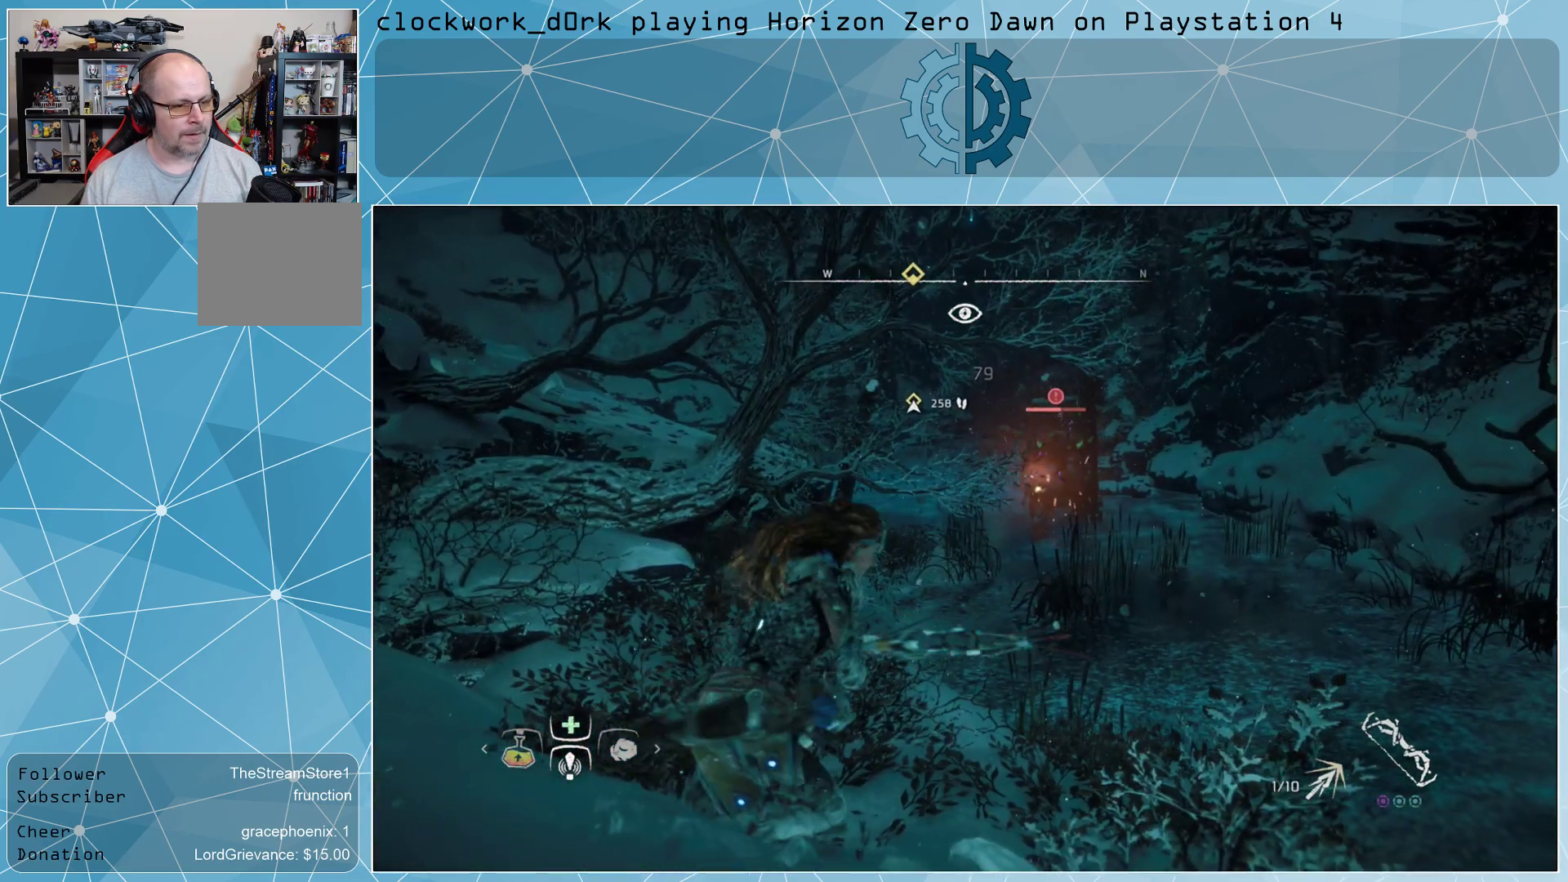
Gameplay with a controller (PlayStation layout); each line is a JSON object with the inputs held at the frame after it. "events" lists button and stick changes between this image and that frame as [ms after this image, input, new state], when the widget could be followed in between.
{"buttons": [], "left_stick": "right", "right_stick": "center", "events": []}
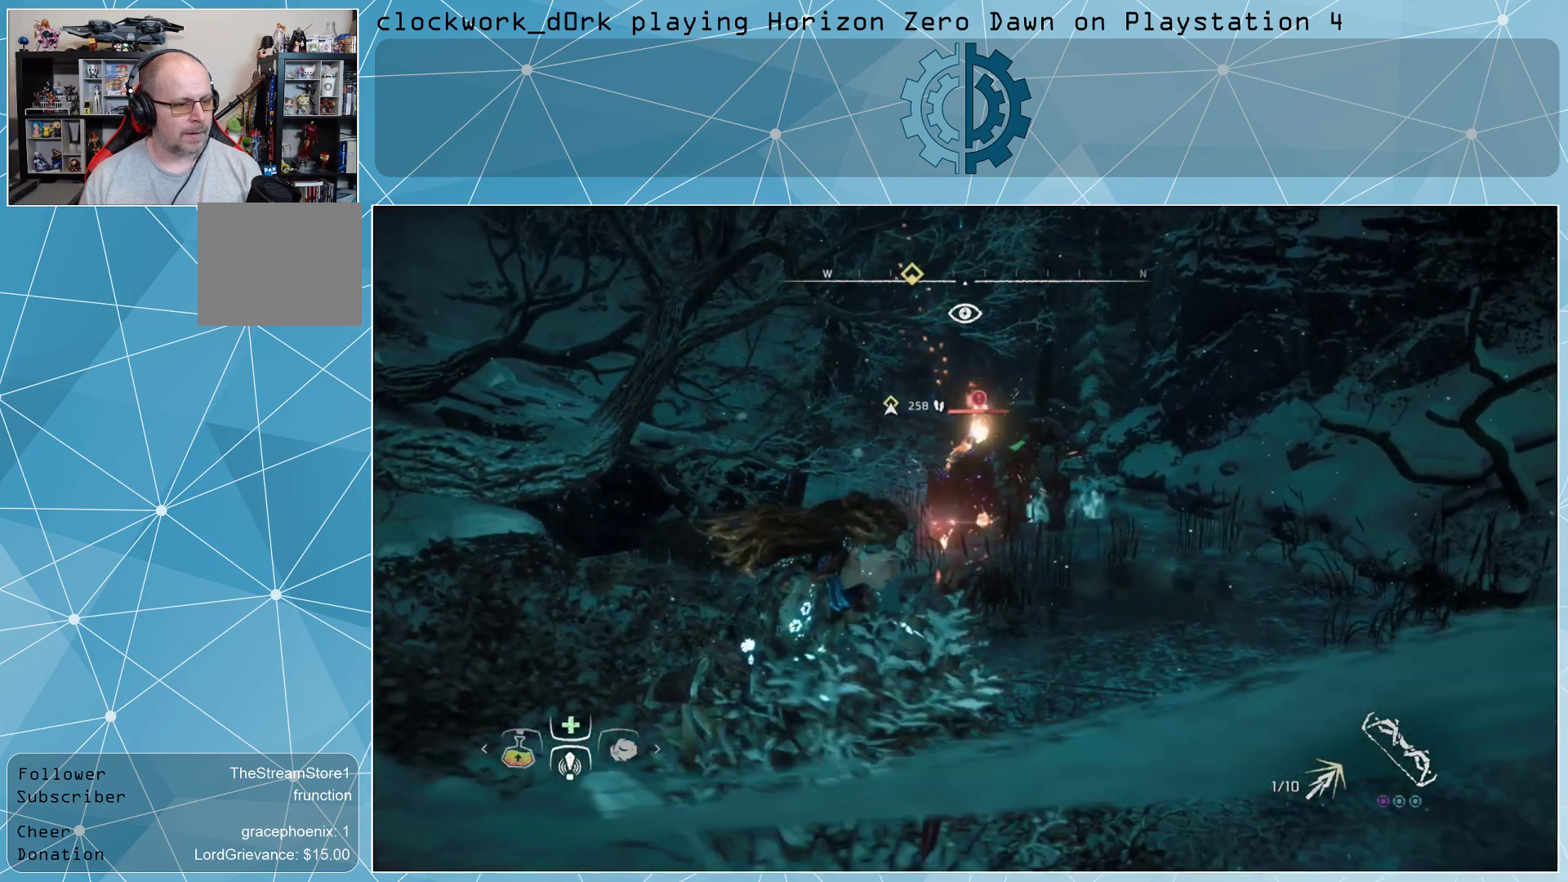
{"buttons": [], "left_stick": "right", "right_stick": "center", "events": [[200, "CIRCLE", "down"], [267, "CIRCLE", "up"], [367, "CIRCLE", "down"], [467, "CIRCLE", "up"]]}
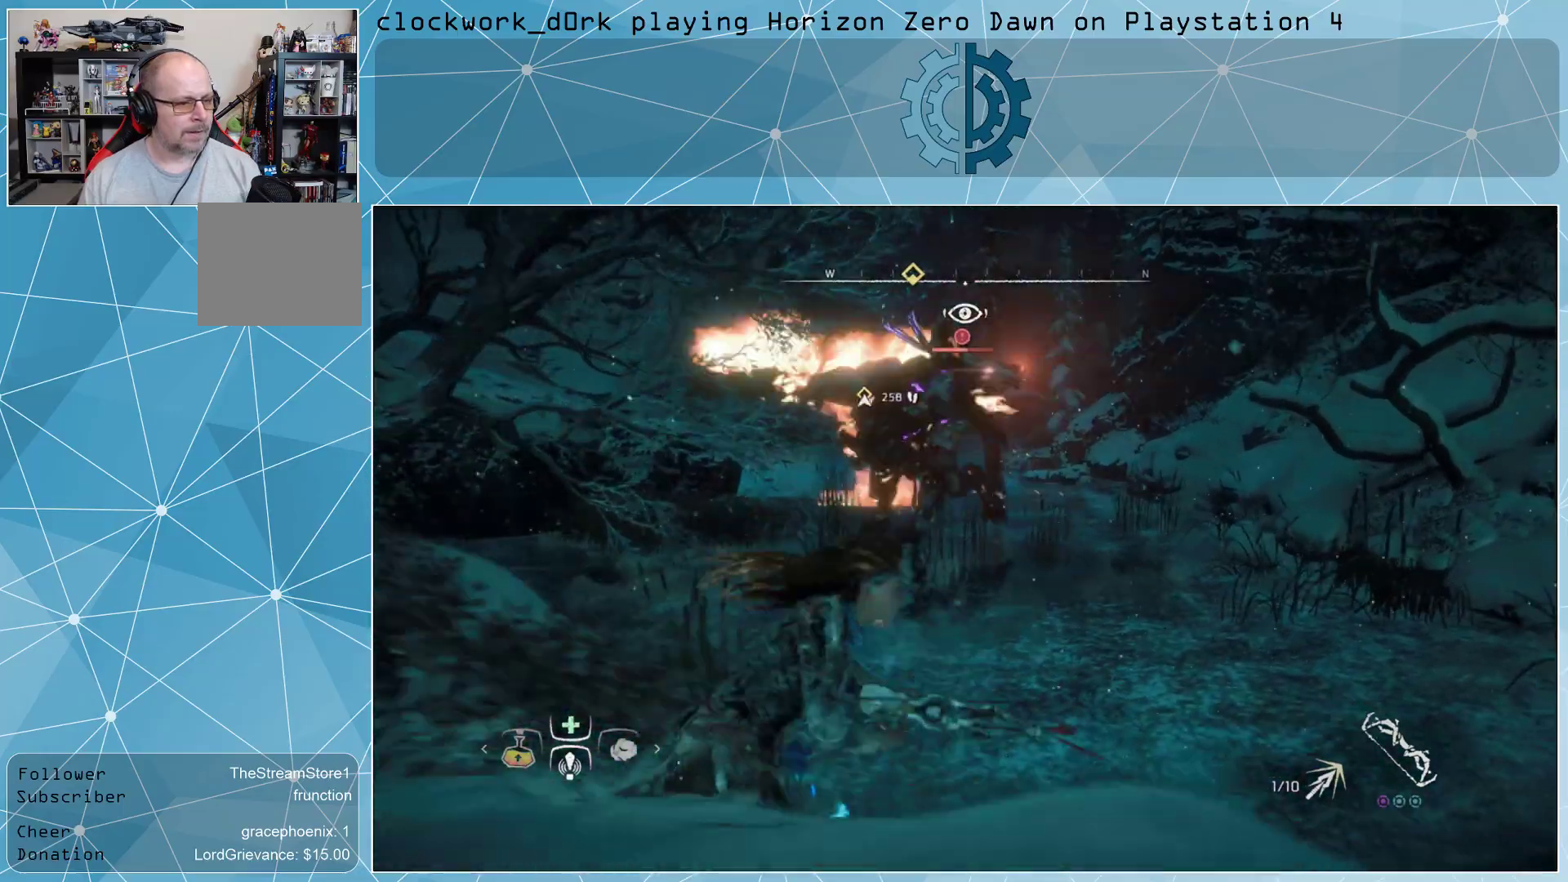
{"buttons": [], "left_stick": "up-right", "right_stick": "center", "events": [[67, "CIRCLE", "down"], [100, "CIRCLE", "up"], [167, "CIRCLE", "down"], [267, "CIRCLE", "up"], [433, "left_stick", "up-right"]]}
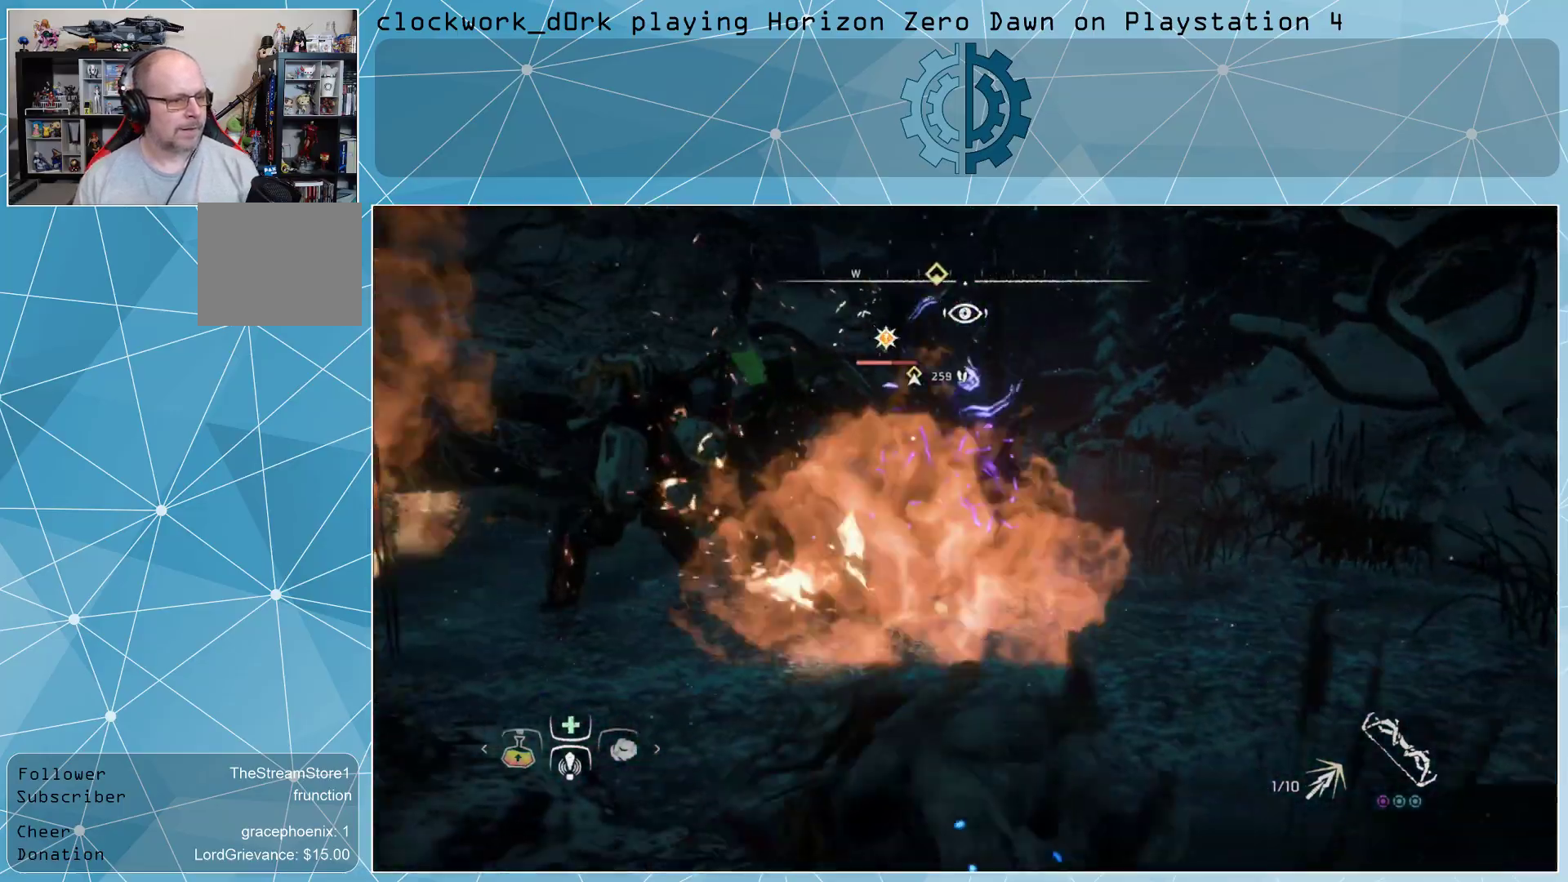
{"buttons": [], "left_stick": "up", "right_stick": "center", "events": [[67, "CIRCLE", "down"], [167, "CIRCLE", "up"], [267, "CIRCLE", "down"], [300, "left_stick", "up"], [333, "CIRCLE", "up"]]}
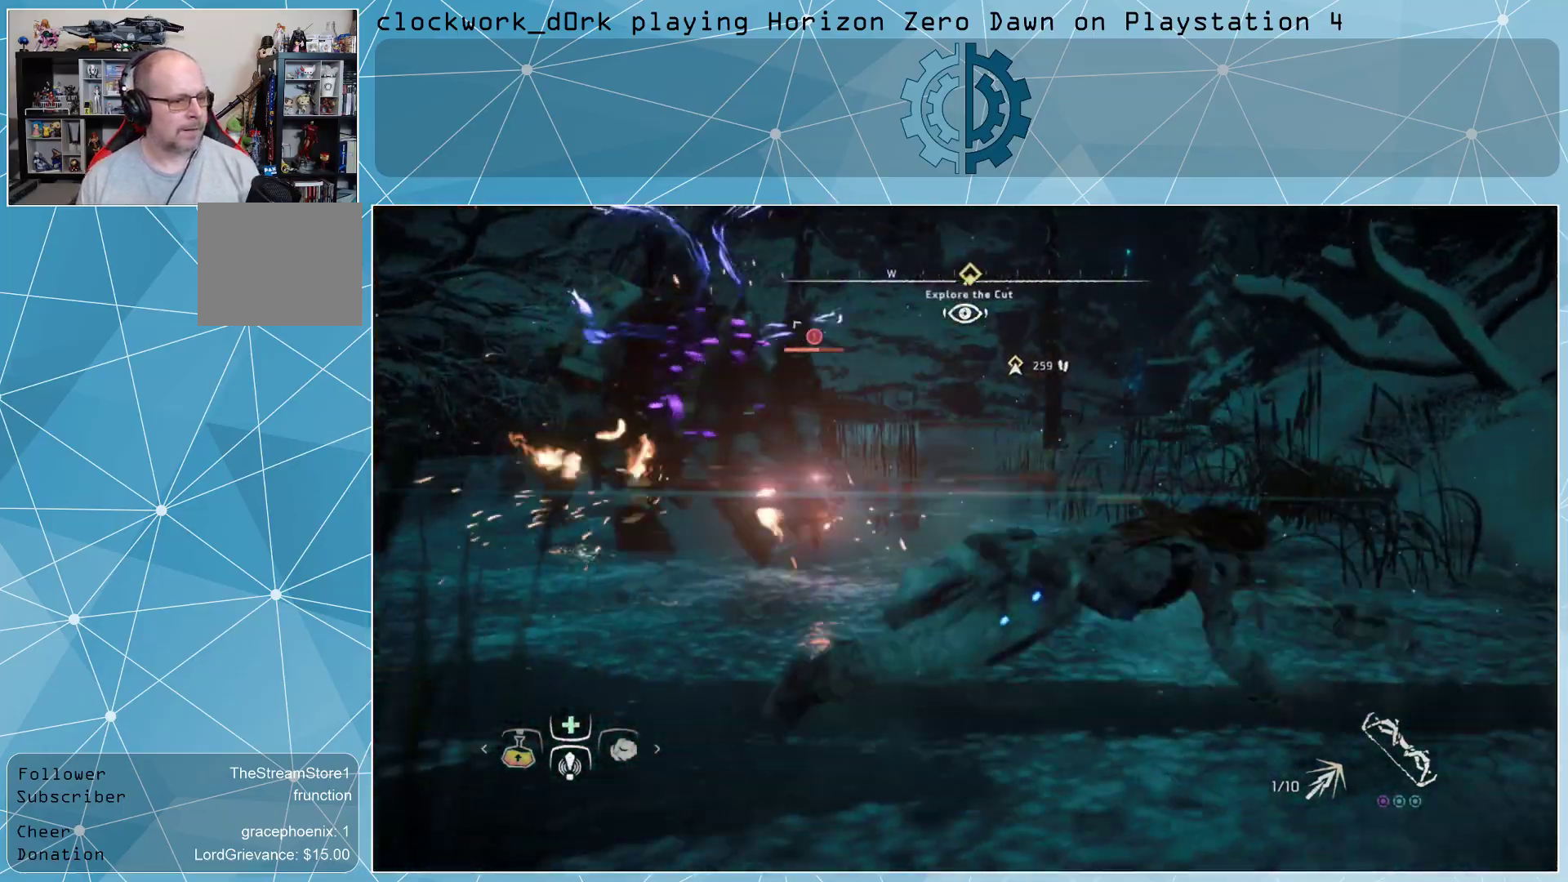
{"buttons": ["R2", "L3"], "left_stick": "up-left", "right_stick": "center", "events": [[100, "L3", "down"], [100, "left_stick", "up-left"], [267, "R2", "down"], [400, "R2", "up"], [433, "R2", "down"]]}
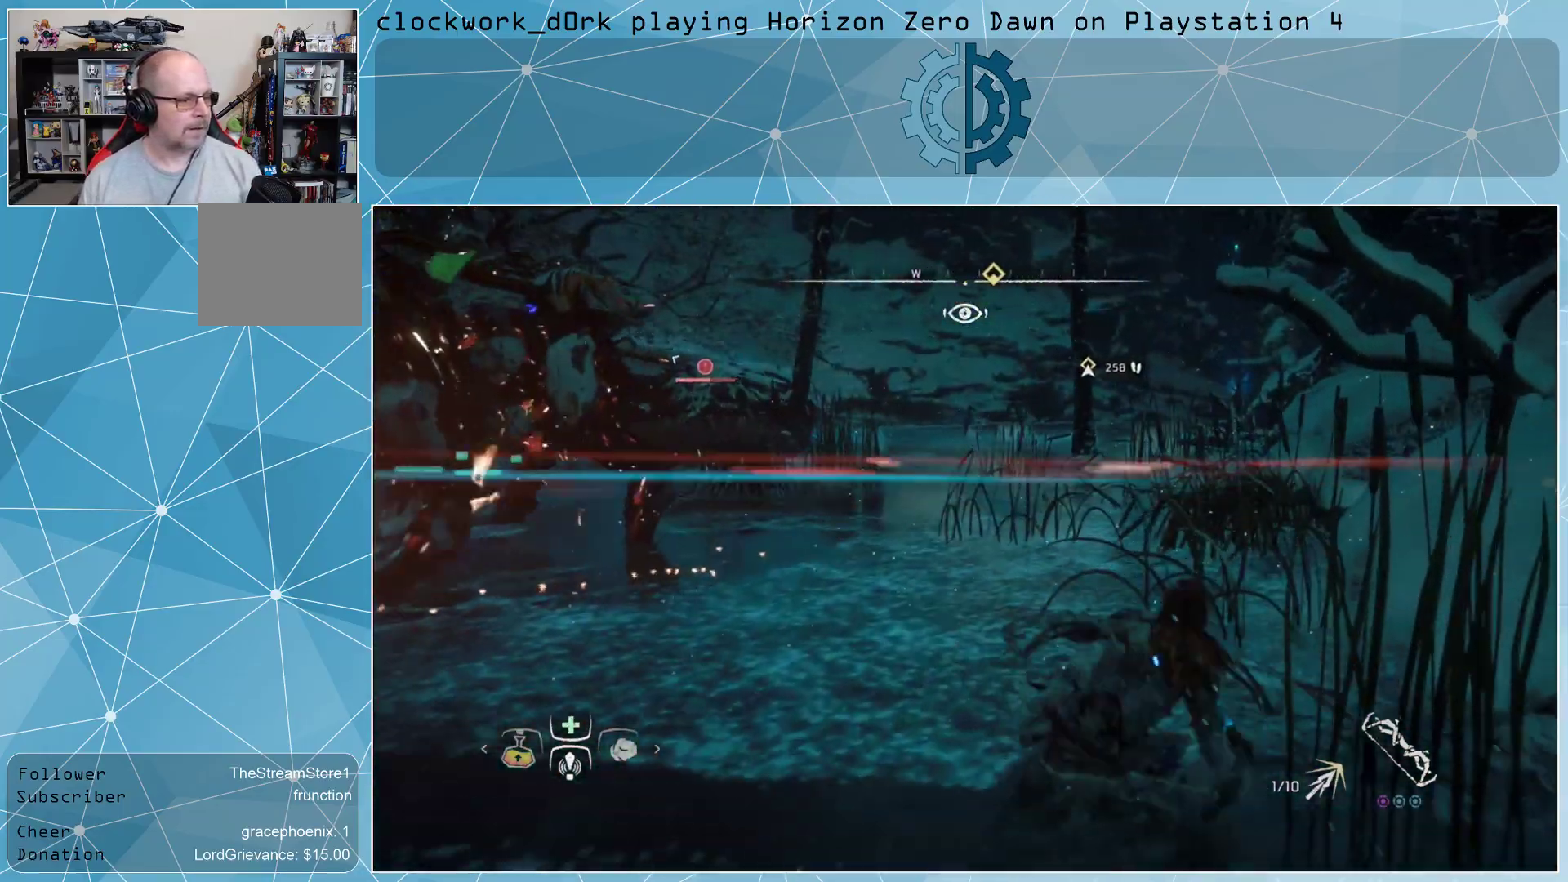
{"buttons": [], "left_stick": "up-left", "right_stick": "center", "events": [[33, "R2", "up"], [100, "R2", "down"], [167, "R2", "up"], [233, "R2", "down"], [300, "R2", "up"], [400, "L3", "up"]]}
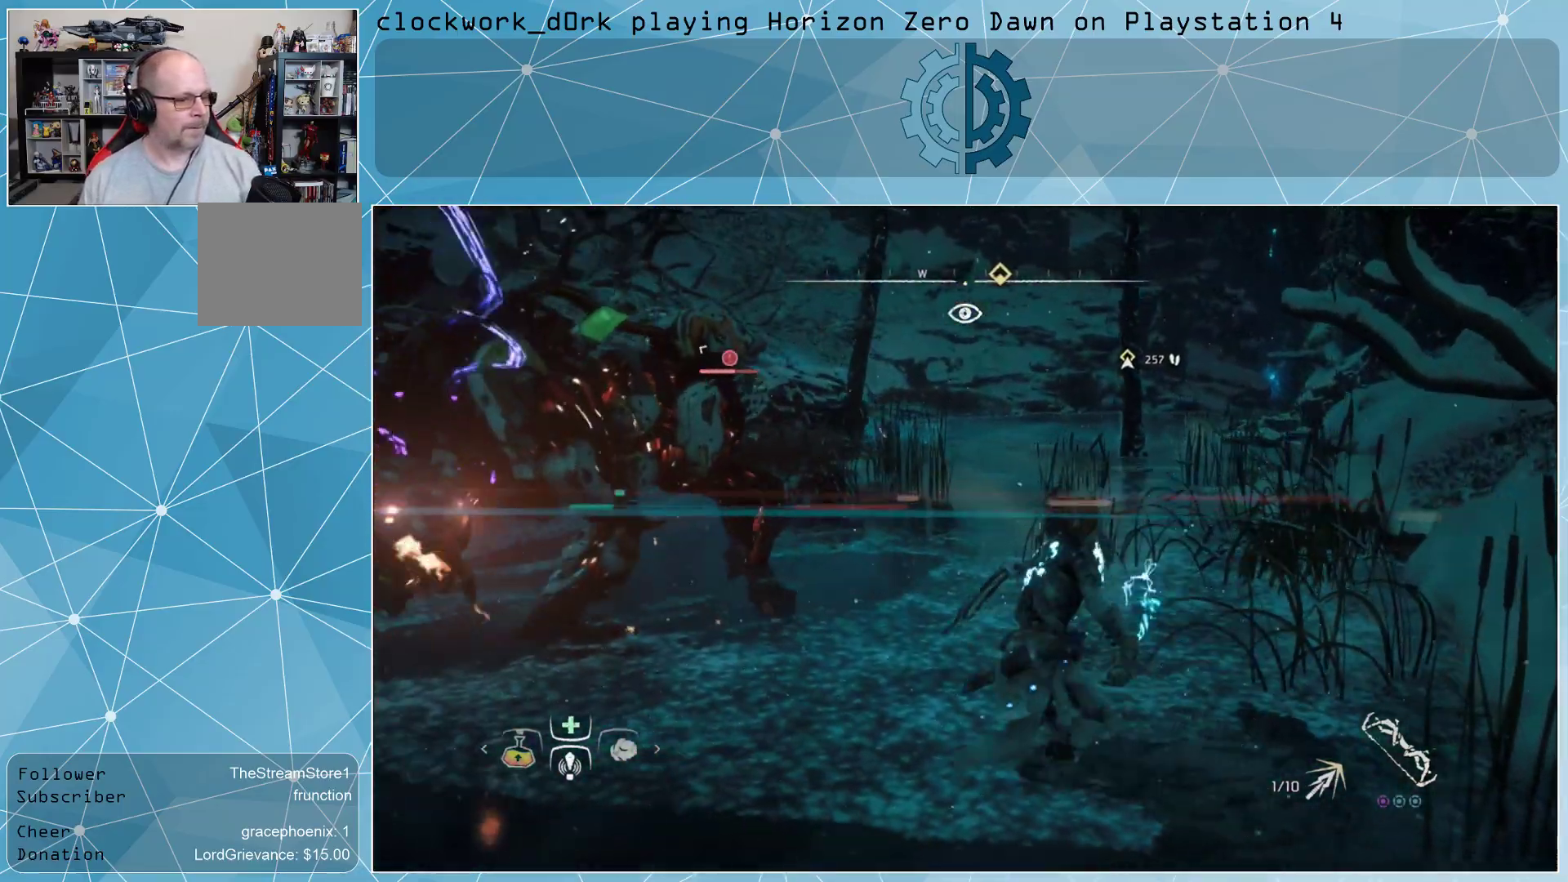
{"buttons": [], "left_stick": "center", "right_stick": "center", "events": [[167, "left_stick", "center"]]}
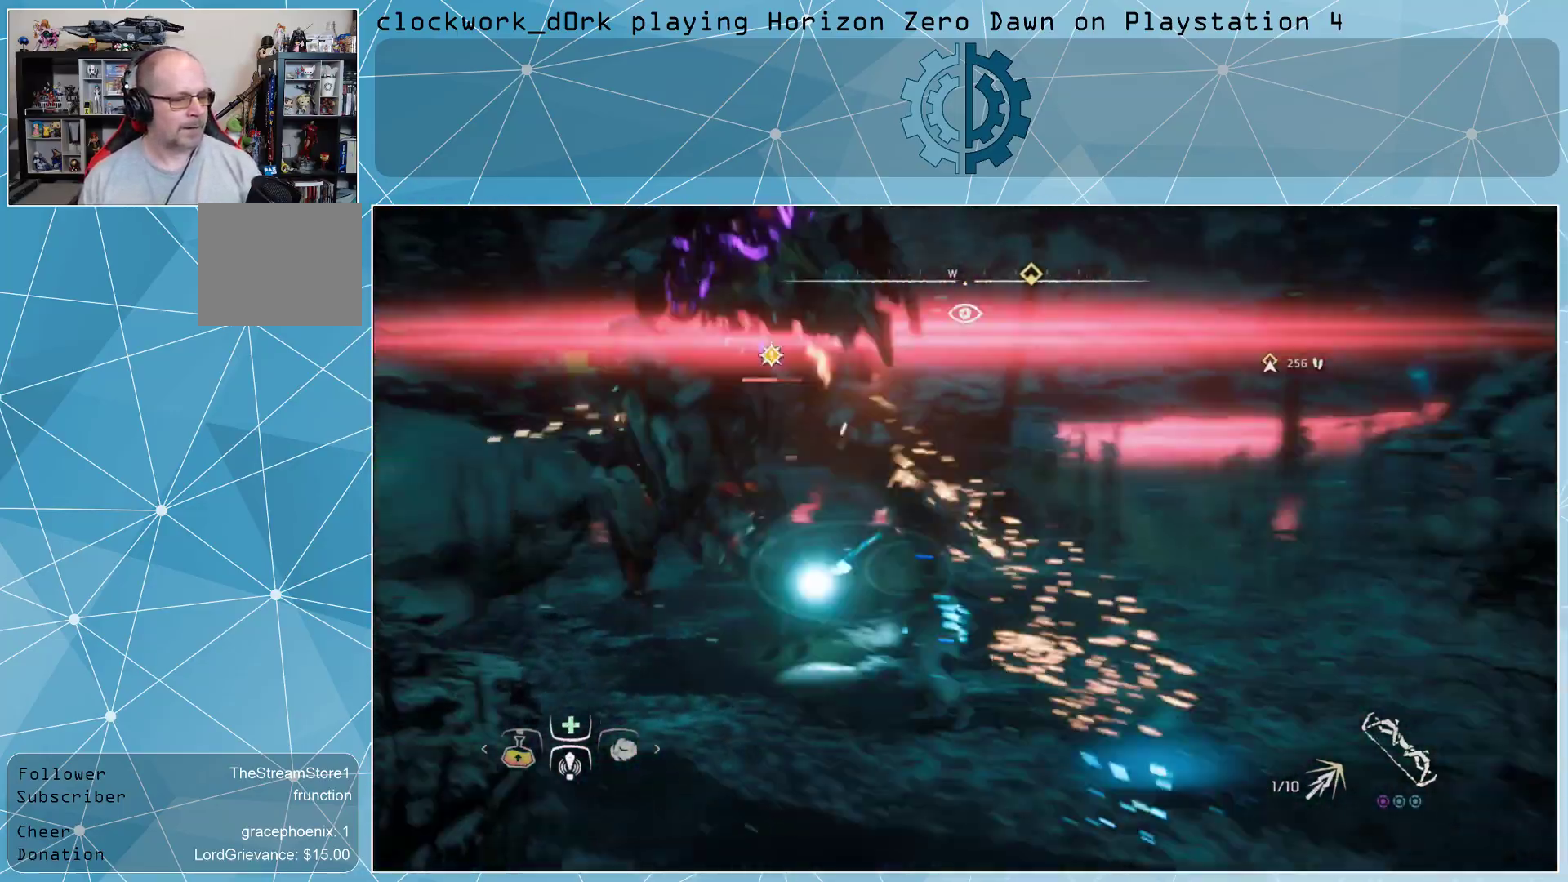
{"buttons": [], "left_stick": "center", "right_stick": "center", "events": []}
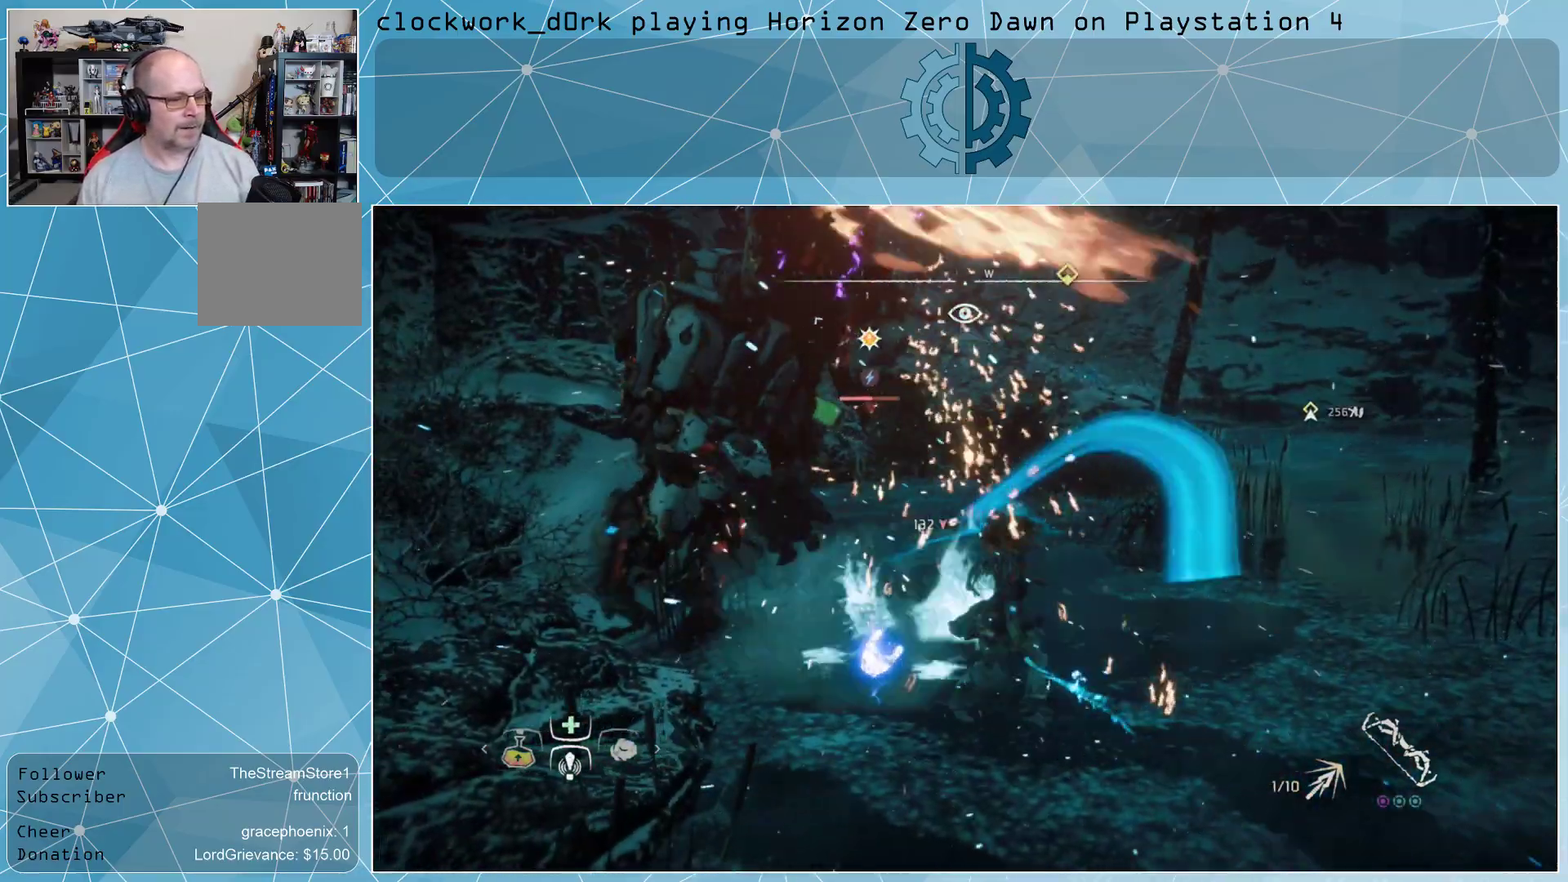
{"buttons": [], "left_stick": "up-left", "right_stick": "center", "events": [[333, "left_stick", "up-left"]]}
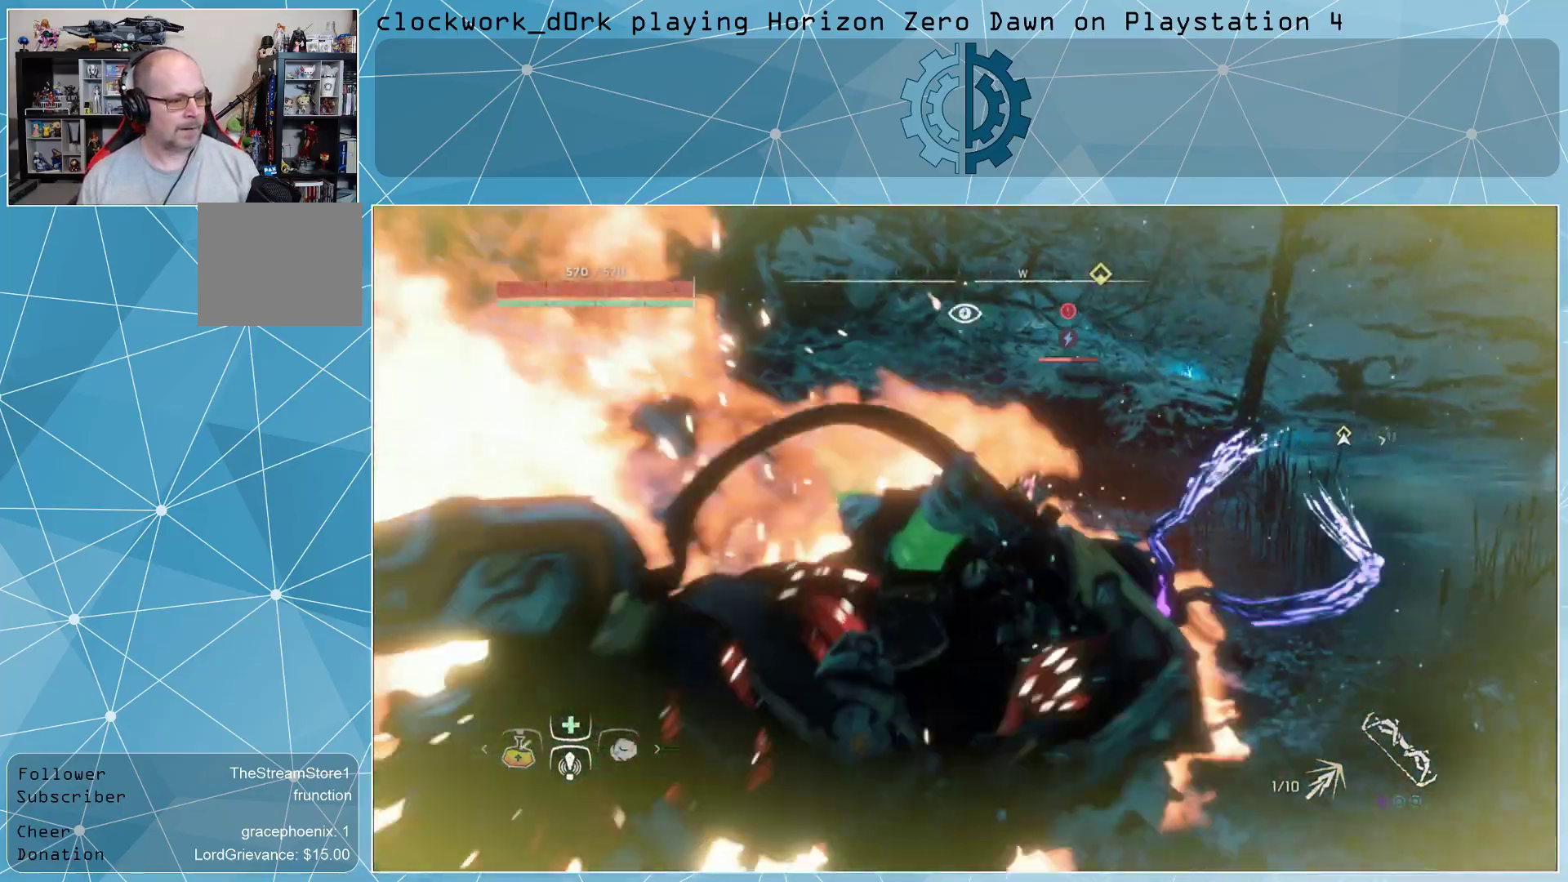
{"buttons": [], "left_stick": "left", "right_stick": "center", "events": [[200, "left_stick", "left"]]}
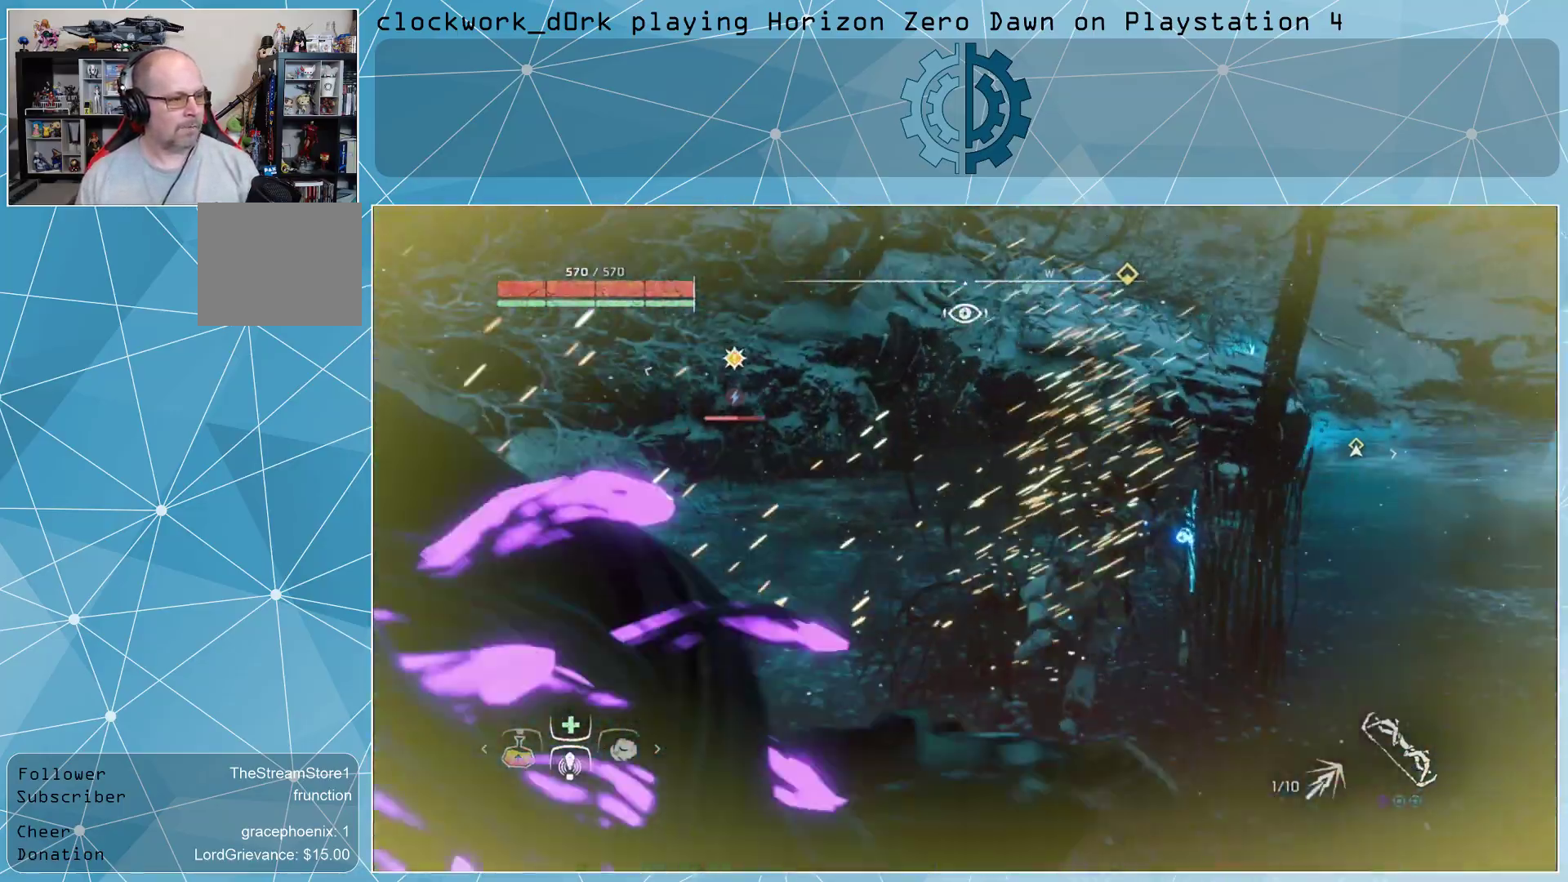
{"buttons": ["R2"], "left_stick": "left", "right_stick": "center", "events": [[67, "R2", "down"], [367, "R2", "up"], [433, "R2", "down"]]}
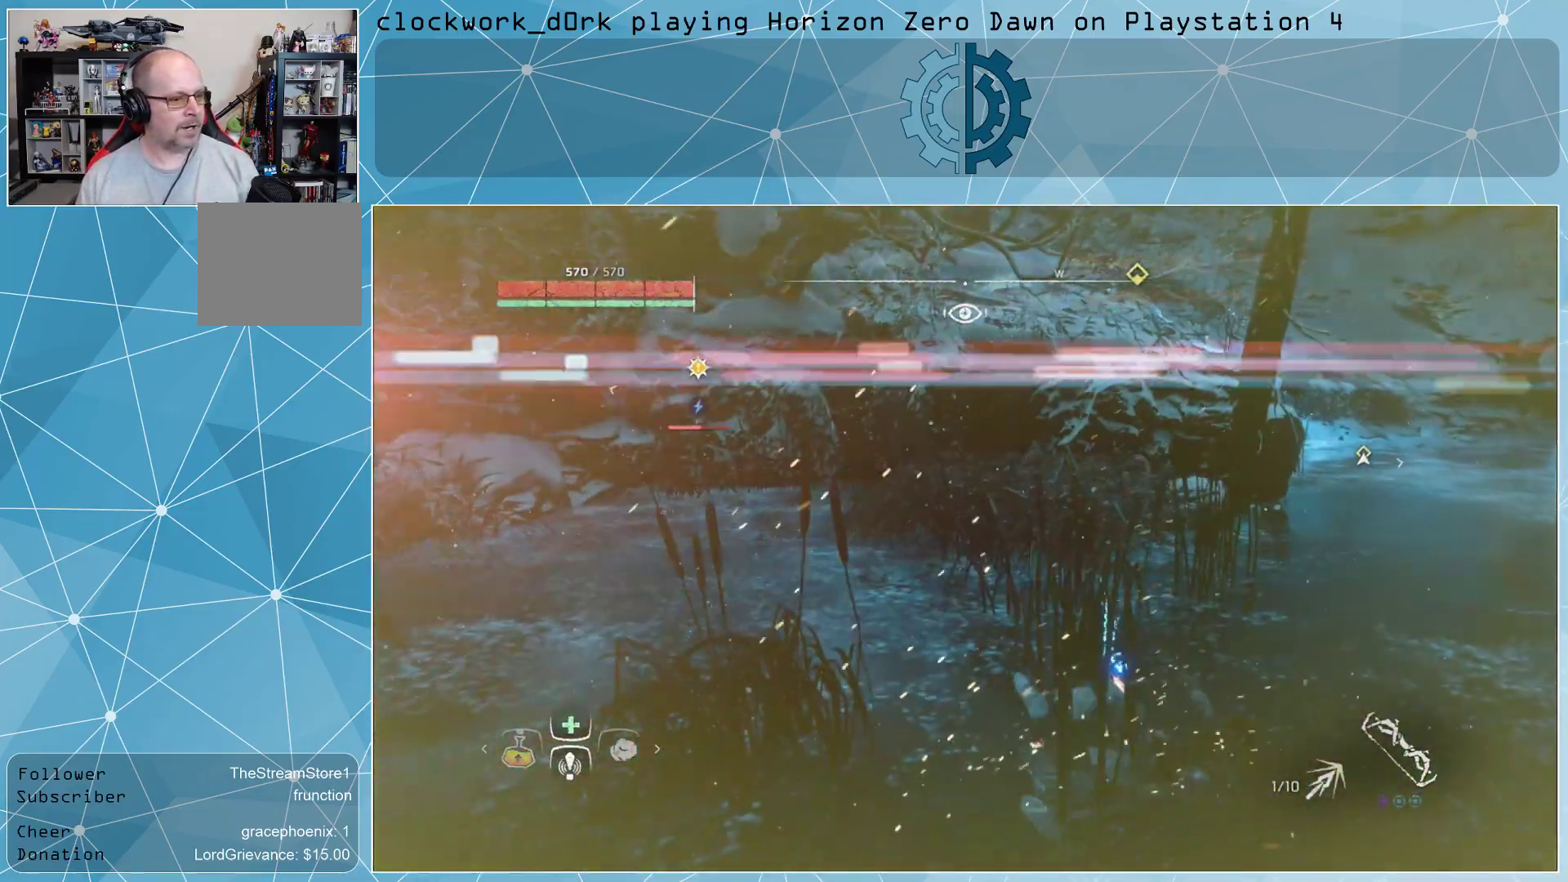
{"buttons": [], "left_stick": "up-right", "right_stick": "center", "events": [[33, "R2", "up"], [167, "left_stick", "right"], [233, "left_stick", "up-right"], [267, "CIRCLE", "down"], [333, "CIRCLE", "up"], [433, "CIRCLE", "down"], [500, "CIRCLE", "up"]]}
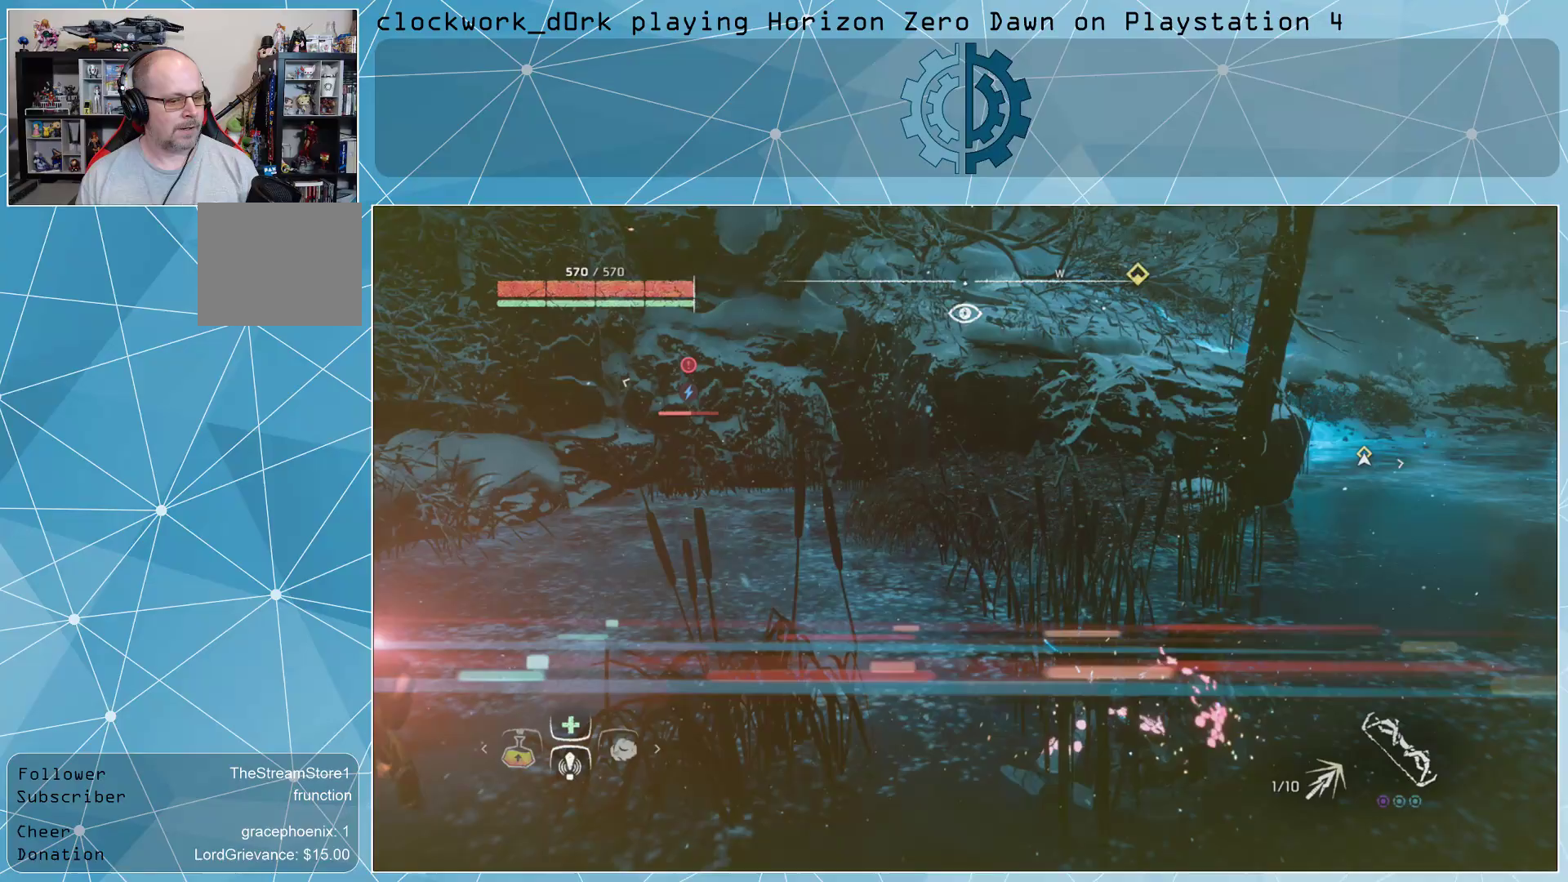
{"buttons": ["CIRCLE"], "left_stick": "up-right", "right_stick": "center", "events": [[67, "CIRCLE", "down"], [133, "CIRCLE", "up"], [233, "CIRCLE", "down"], [300, "CIRCLE", "up"], [367, "CIRCLE", "down"], [433, "CIRCLE", "up"], [500, "CIRCLE", "down"]]}
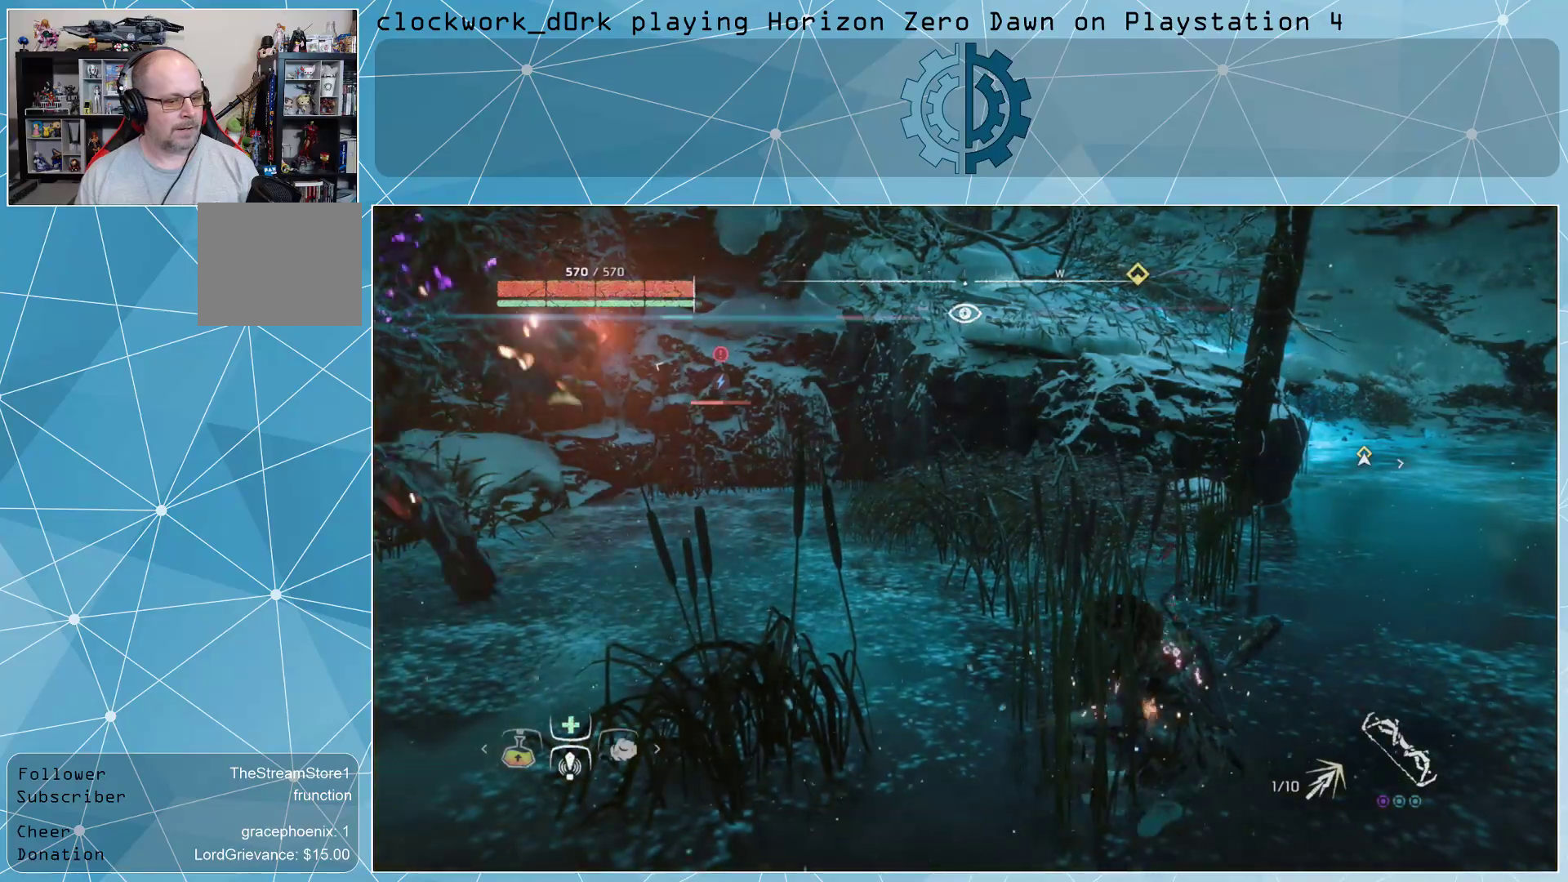
{"buttons": ["CIRCLE"], "left_stick": "up-right", "right_stick": "center", "events": [[100, "CIRCLE", "up"], [167, "CIRCLE", "down"], [233, "CIRCLE", "up"], [300, "CIRCLE", "down"], [367, "CIRCLE", "up"], [467, "CIRCLE", "down"]]}
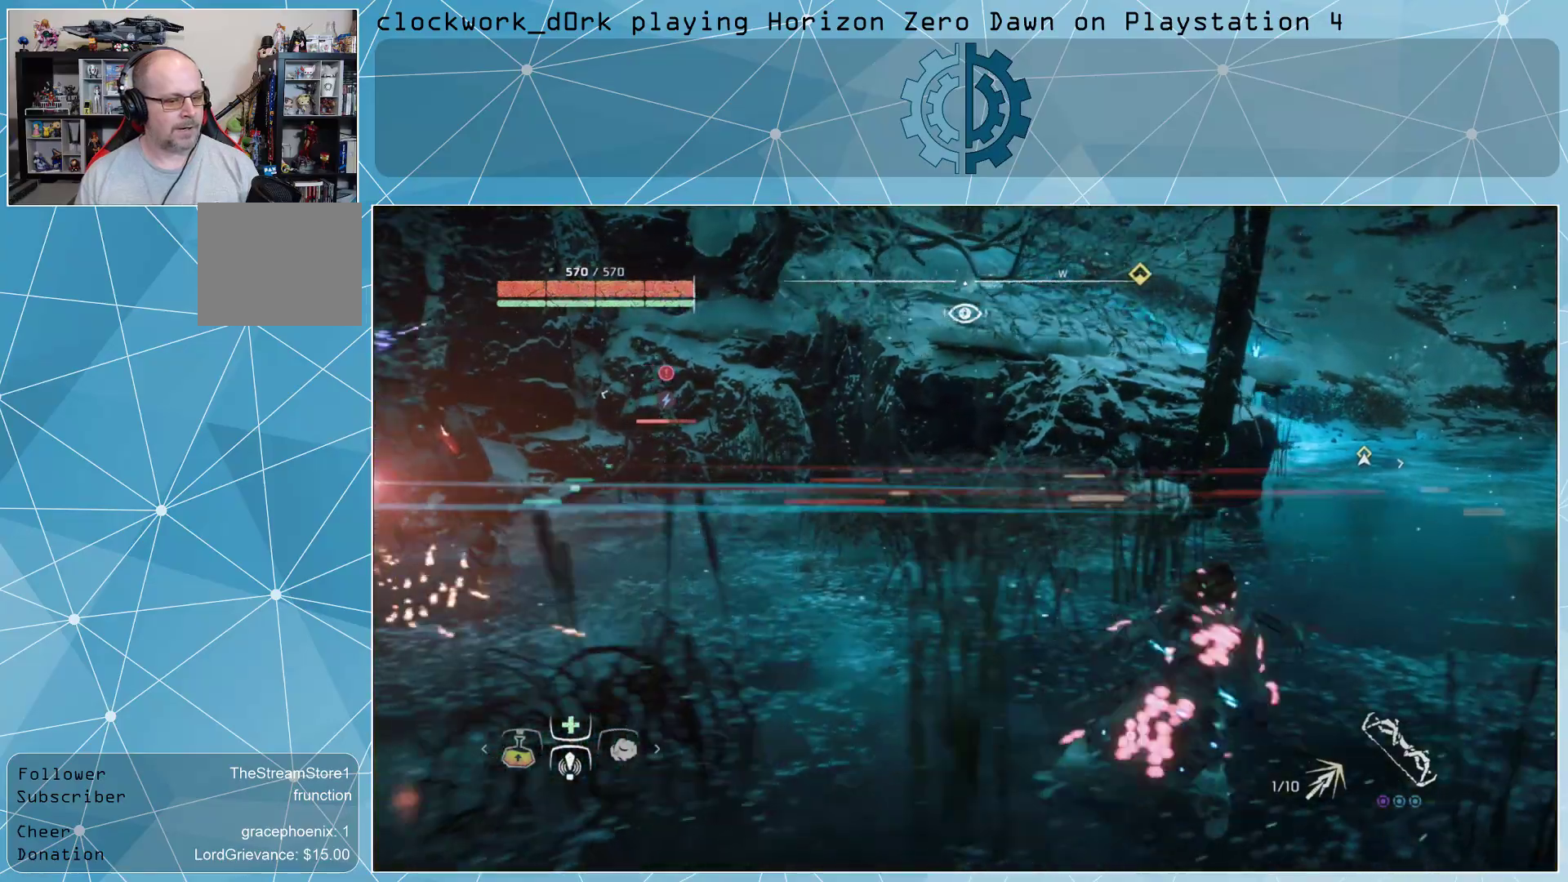
{"buttons": ["CIRCLE"], "left_stick": "up-right", "right_stick": "center", "events": [[33, "CIRCLE", "up"], [100, "CIRCLE", "down"], [167, "CIRCLE", "up"], [333, "CIRCLE", "down"], [433, "CIRCLE", "up"], [500, "CIRCLE", "down"]]}
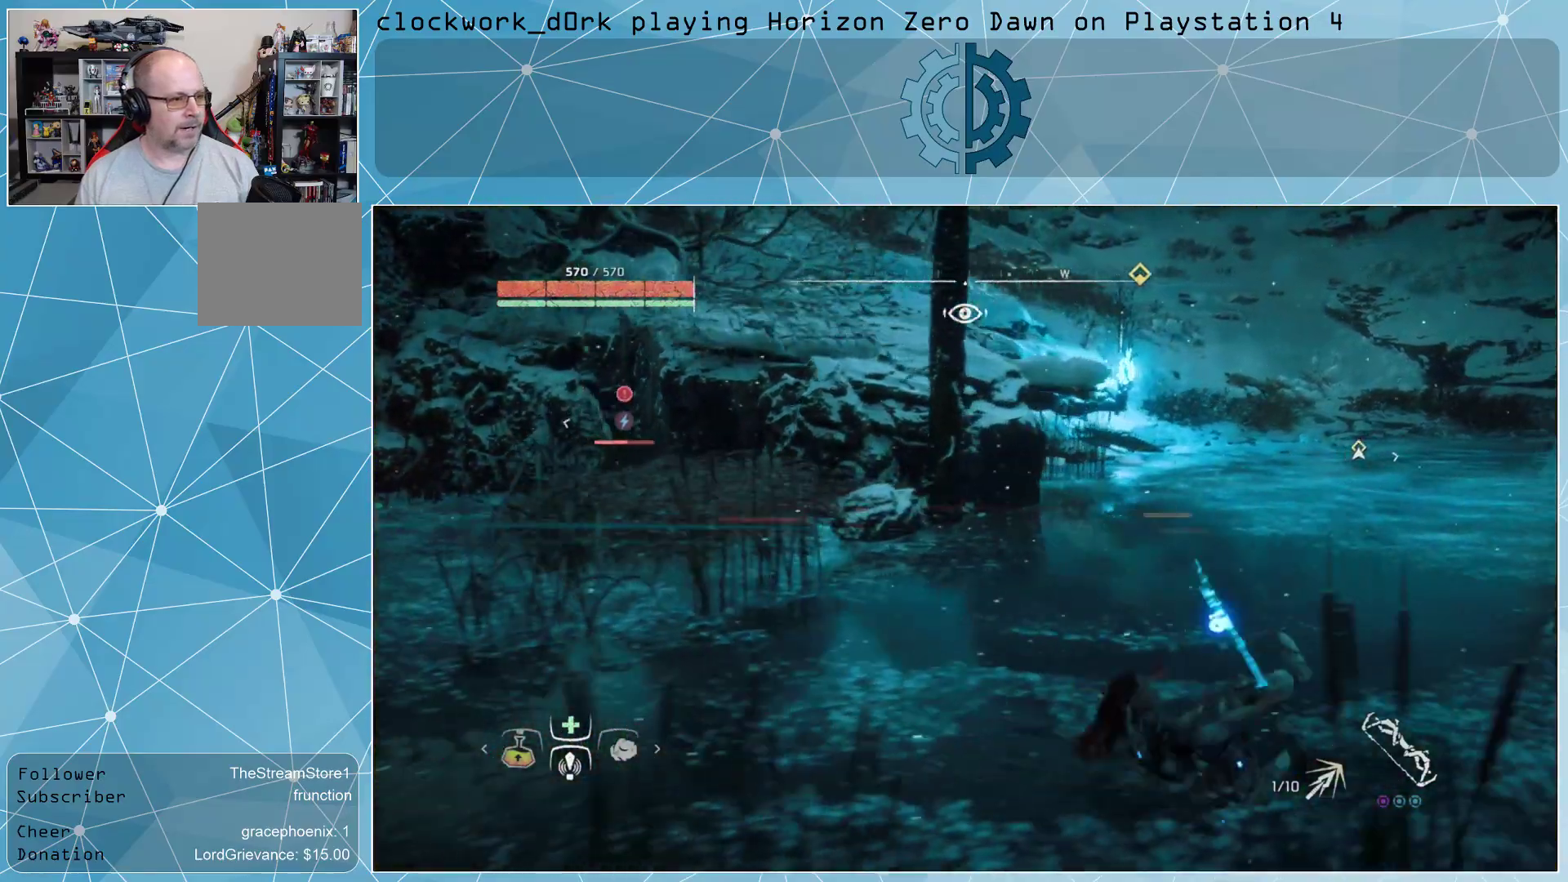
{"buttons": ["CIRCLE"], "left_stick": "up-right", "right_stick": "center", "events": [[67, "CIRCLE", "up"], [167, "CIRCLE", "down"], [233, "CIRCLE", "up"], [333, "CIRCLE", "down"], [400, "CIRCLE", "up"], [500, "CIRCLE", "down"]]}
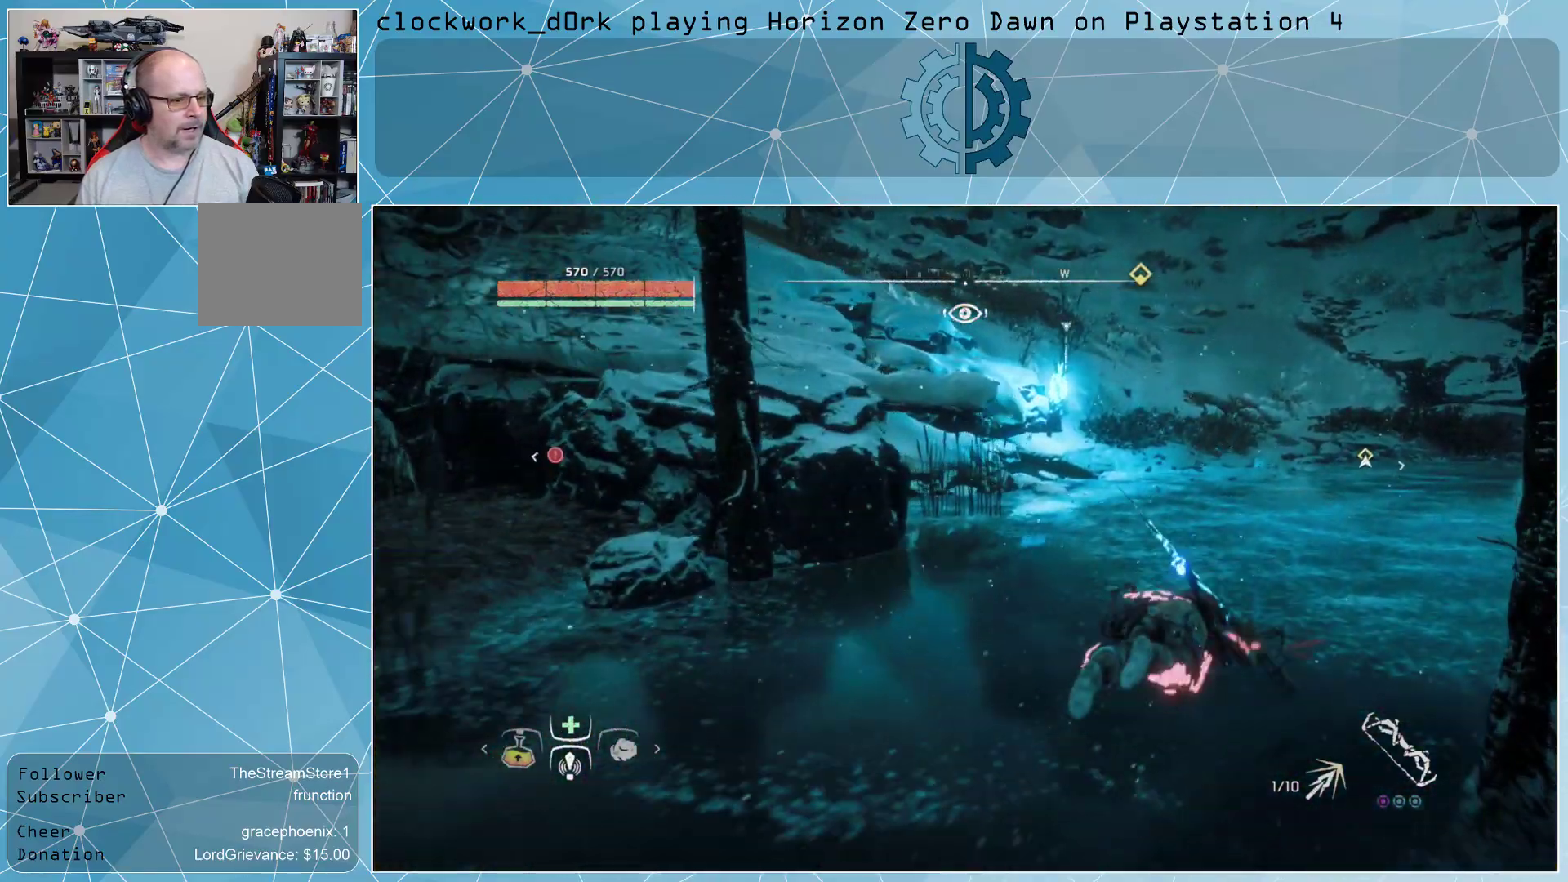
{"buttons": ["CIRCLE"], "left_stick": "up-right", "right_stick": "center", "events": [[67, "CIRCLE", "up"], [167, "CIRCLE", "down"], [233, "CIRCLE", "up"], [300, "CIRCLE", "down"], [400, "CIRCLE", "up"], [467, "CIRCLE", "down"]]}
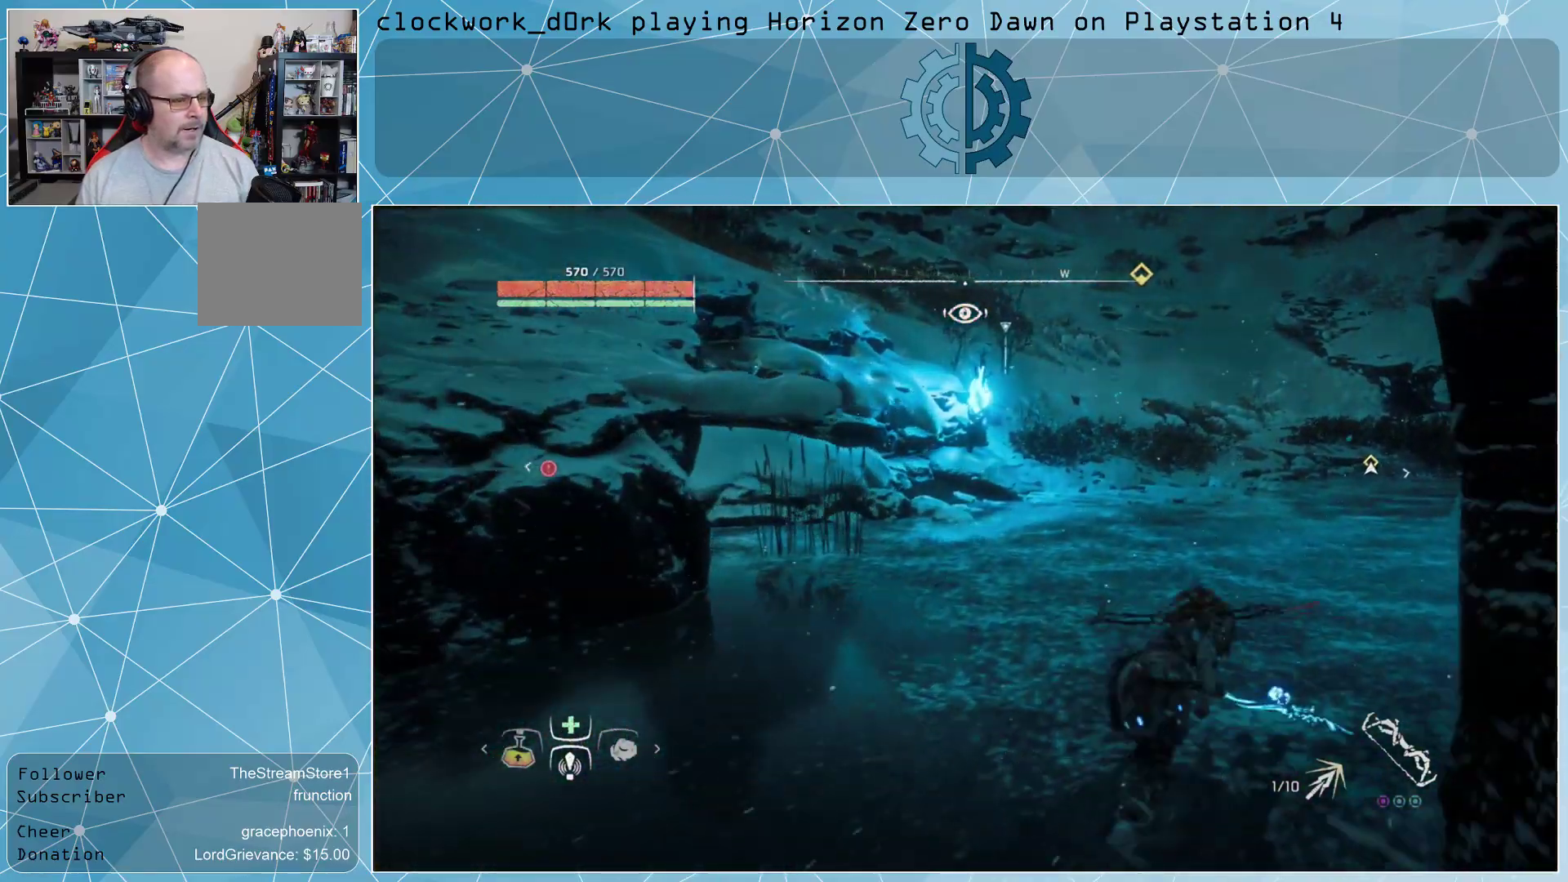
{"buttons": [], "left_stick": "right", "right_stick": "left", "events": [[33, "CIRCLE", "up"], [233, "left_stick", "right"], [233, "right_stick", "left"]]}
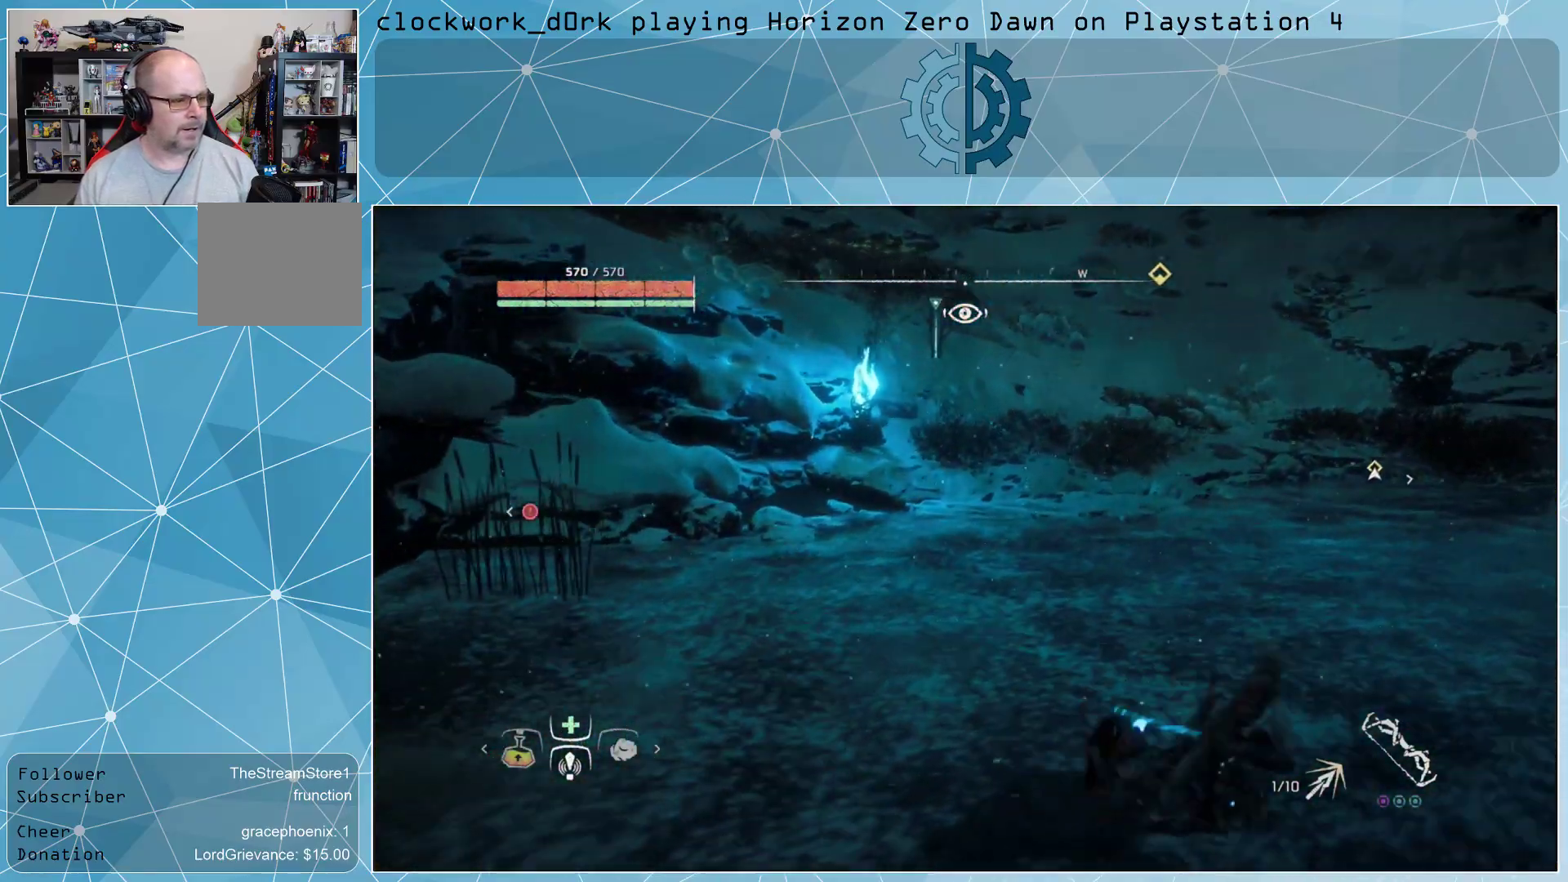
{"buttons": [], "left_stick": "right", "right_stick": "left", "events": [[33, "right_stick", "center"], [100, "CIRCLE", "down"], [200, "CIRCLE", "up"], [267, "CIRCLE", "down"], [333, "CIRCLE", "up"], [467, "right_stick", "left"]]}
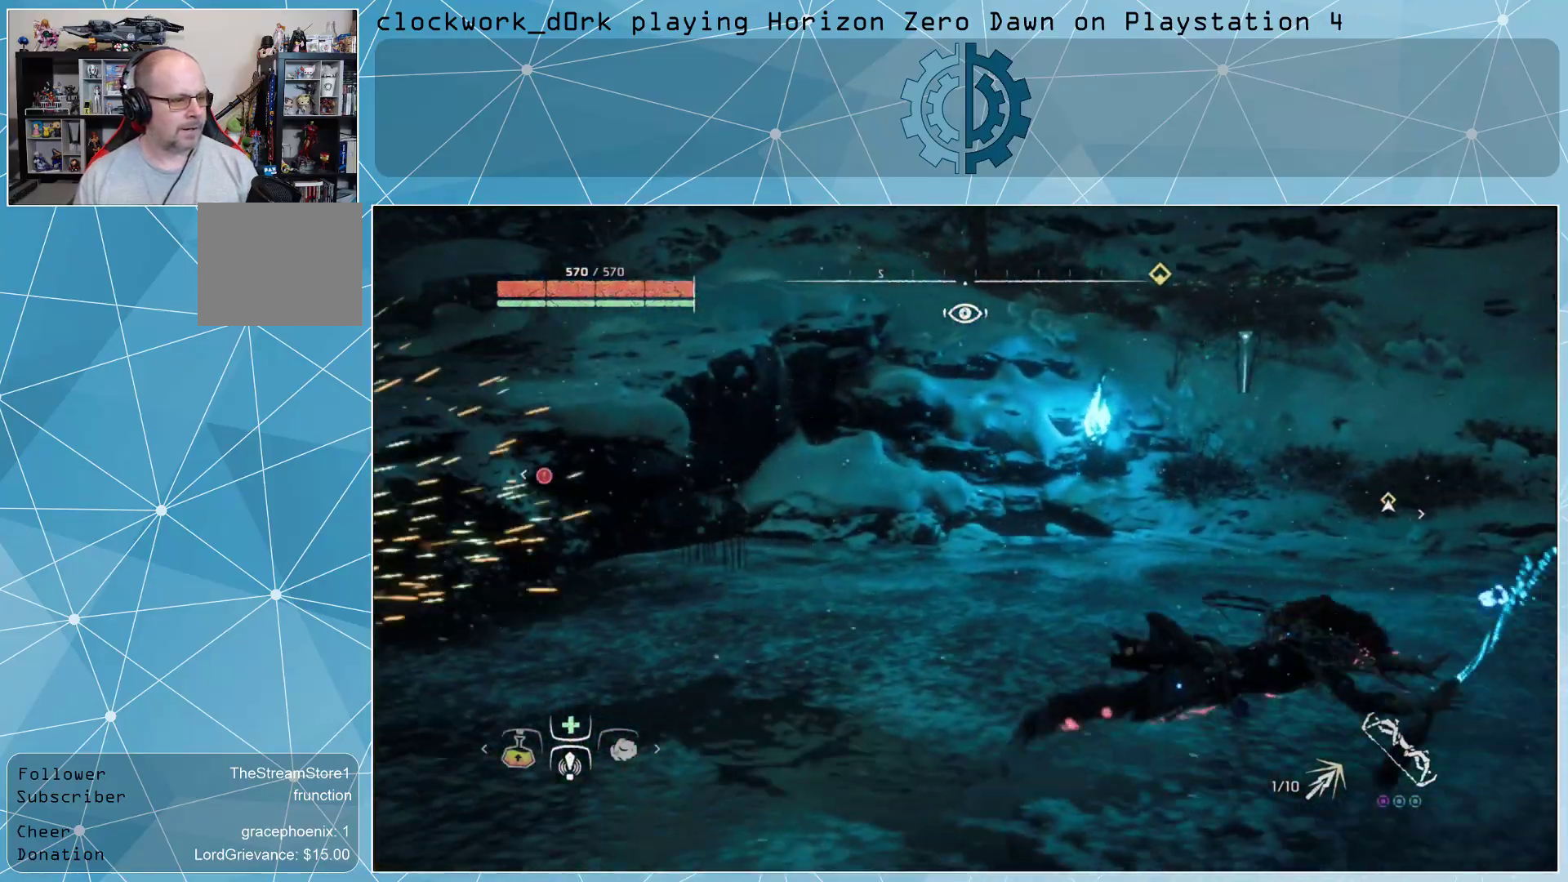
{"buttons": ["CIRCLE"], "left_stick": "up-right", "right_stick": "center", "events": [[333, "left_stick", "up-right"], [433, "right_stick", "center"], [500, "CIRCLE", "down"]]}
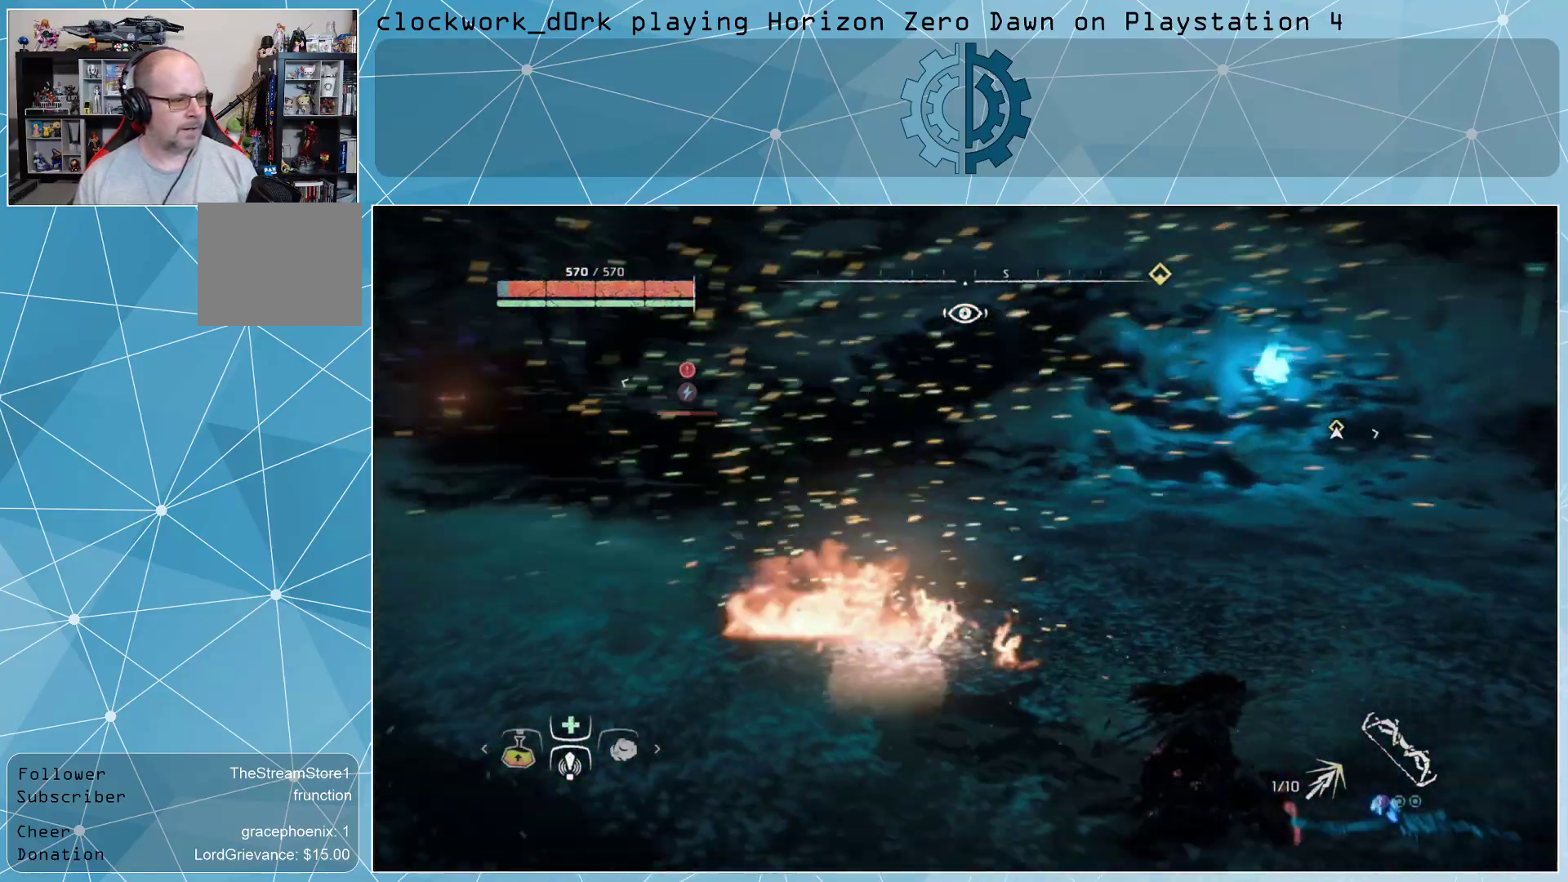
{"buttons": [], "left_stick": "up-right", "right_stick": "center", "events": [[100, "CIRCLE", "up"], [167, "CIRCLE", "down"], [300, "CIRCLE", "up"]]}
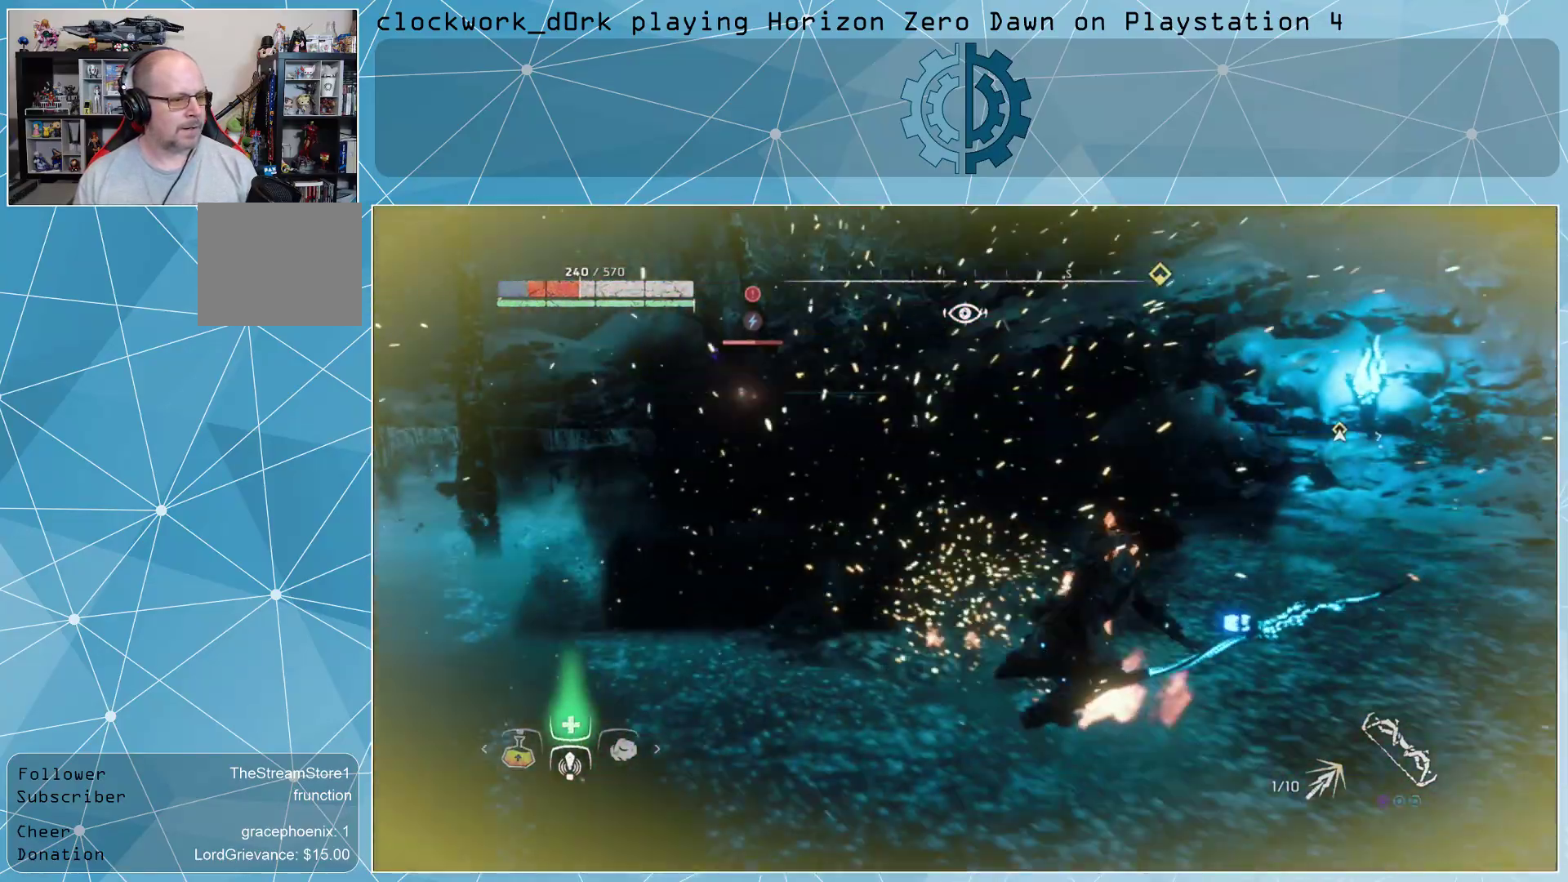
{"buttons": [], "left_stick": "center", "right_stick": "center", "events": [[67, "left_stick", "center"], [267, "right_stick", "left"], [433, "right_stick", "center"]]}
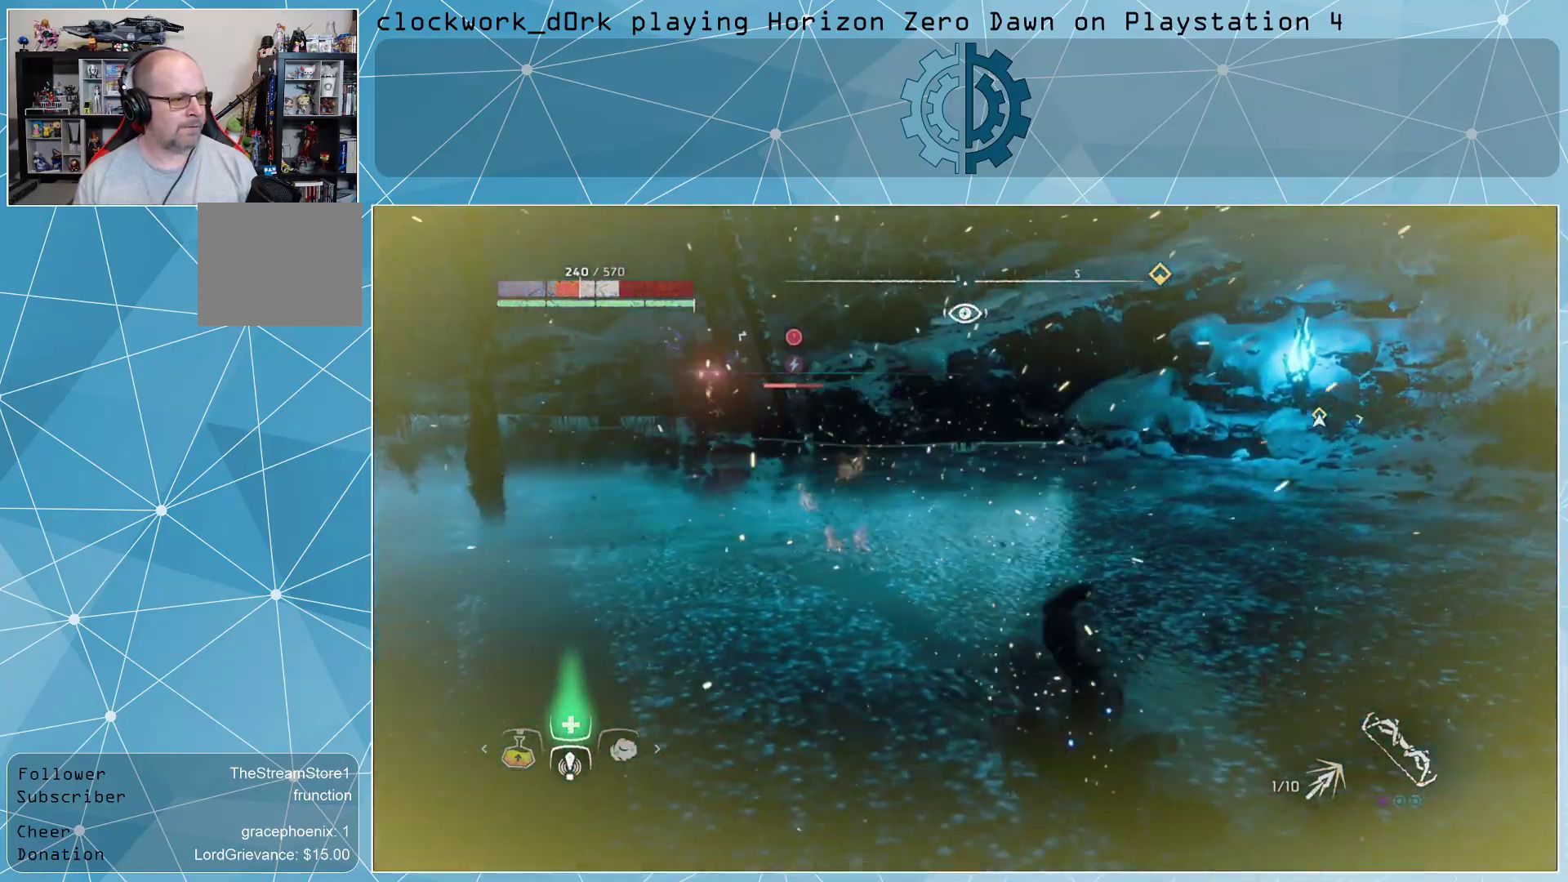
{"buttons": [], "left_stick": "center", "right_stick": "center", "events": []}
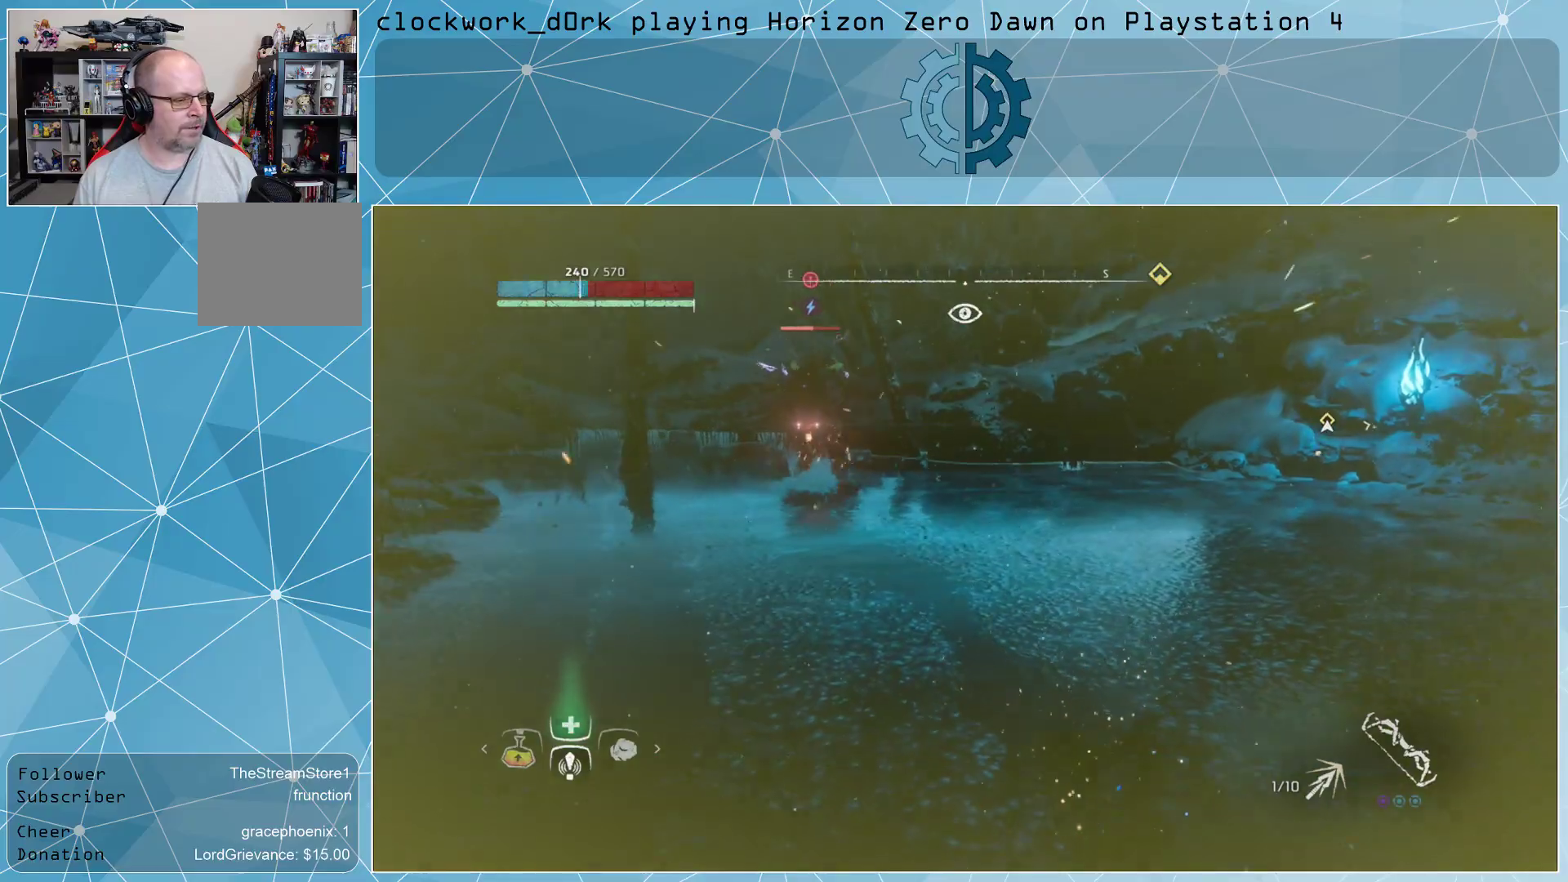
{"buttons": ["CIRCLE"], "left_stick": "up-right", "right_stick": "center", "events": [[300, "left_stick", "up-right"], [333, "CIRCLE", "down"], [400, "CIRCLE", "up"], [500, "CIRCLE", "down"]]}
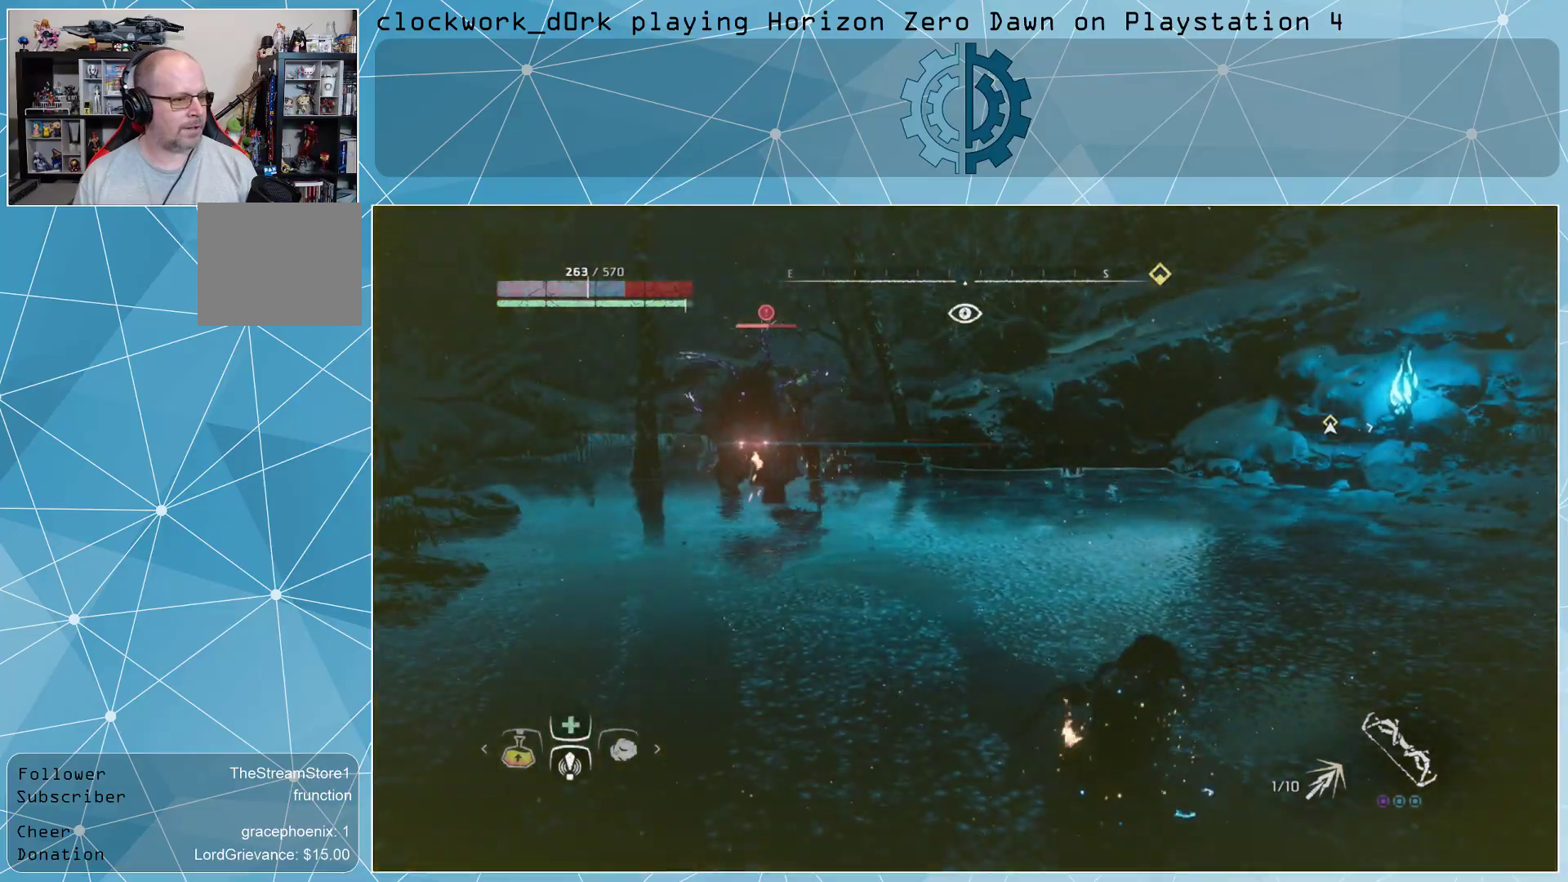
{"buttons": ["R2"], "left_stick": "up-left", "right_stick": "center", "events": [[67, "CIRCLE", "up"], [167, "CIRCLE", "down"], [233, "CIRCLE", "up"], [333, "CIRCLE", "down"], [367, "left_stick", "up-left"], [400, "CIRCLE", "up"], [500, "R2", "down"]]}
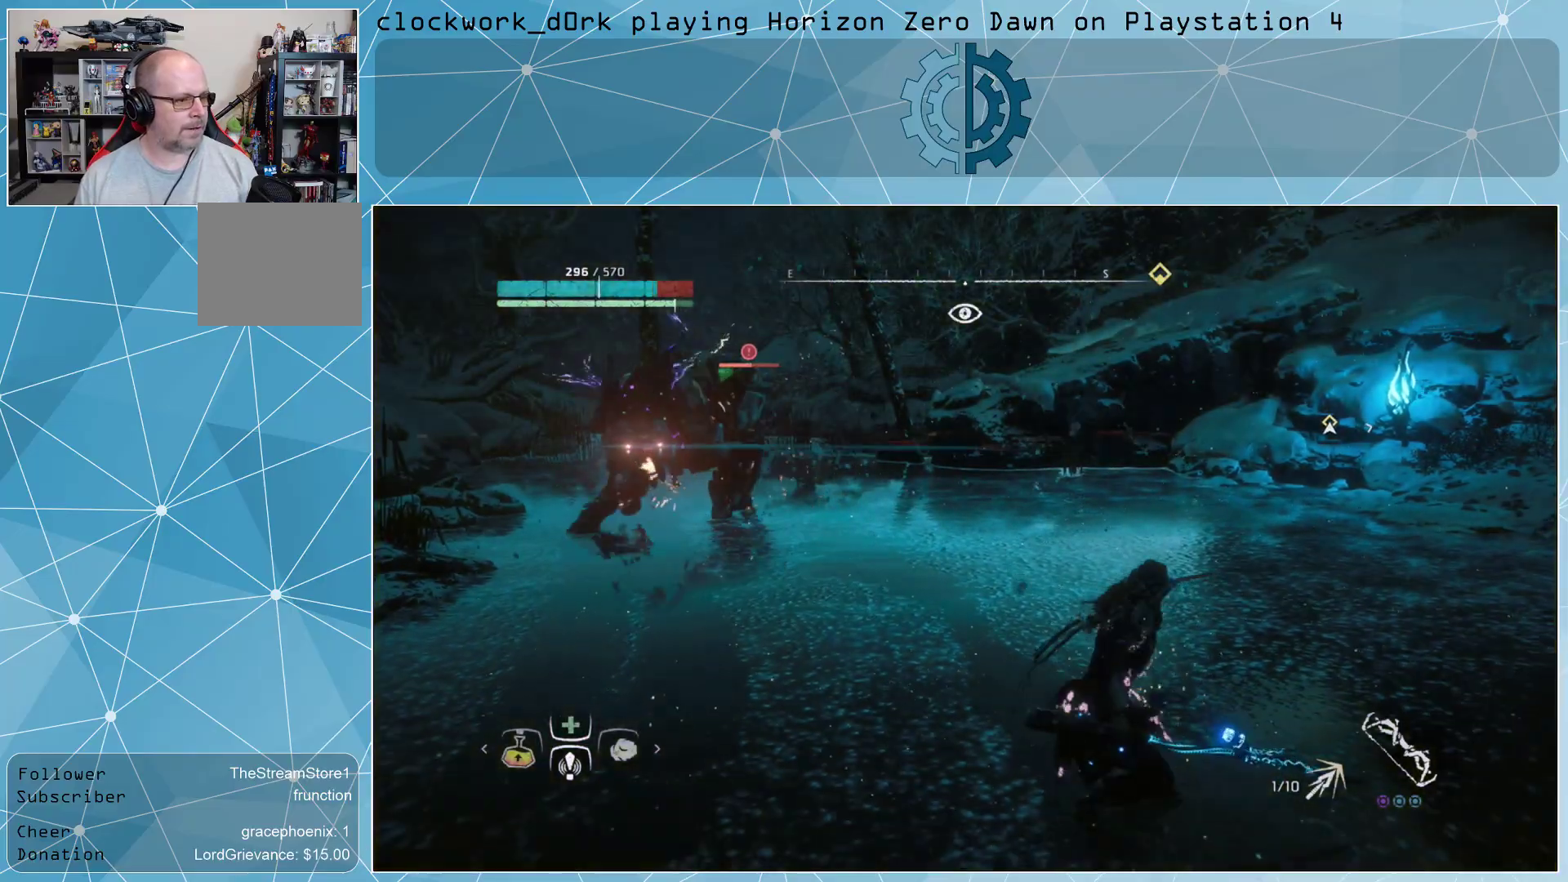
{"buttons": [], "left_stick": "up-left", "right_stick": "center", "events": [[133, "R2", "up"], [200, "R2", "down"], [333, "R2", "up"], [367, "R2", "down"], [467, "R2", "up"]]}
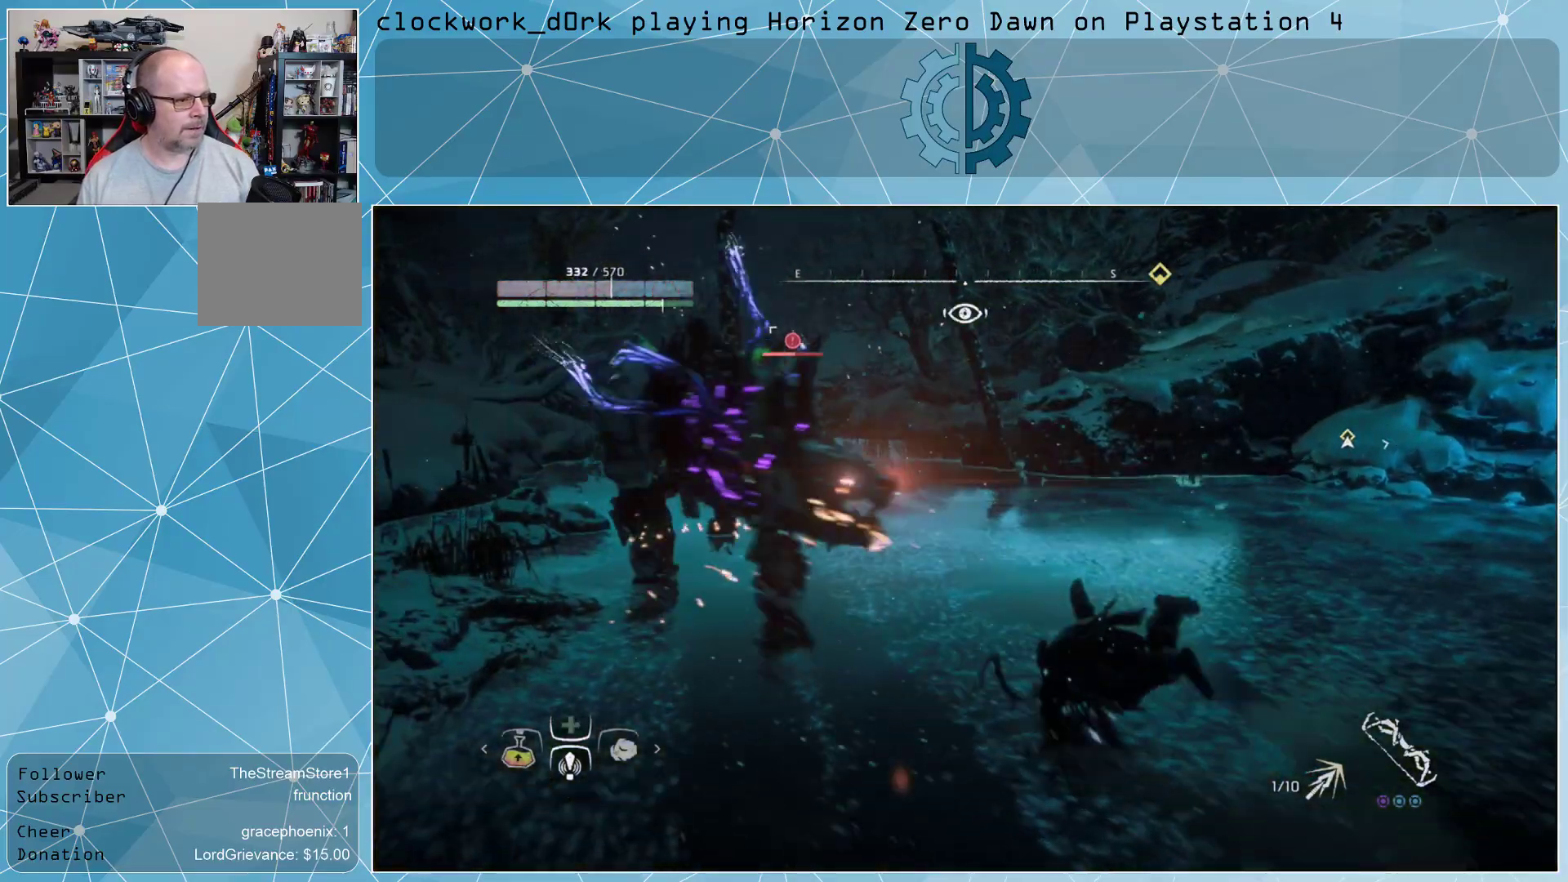
{"buttons": ["R2", "L3"], "left_stick": "down-left", "right_stick": "center", "events": [[433, "R2", "down"], [500, "L3", "down"], [500, "left_stick", "down-left"]]}
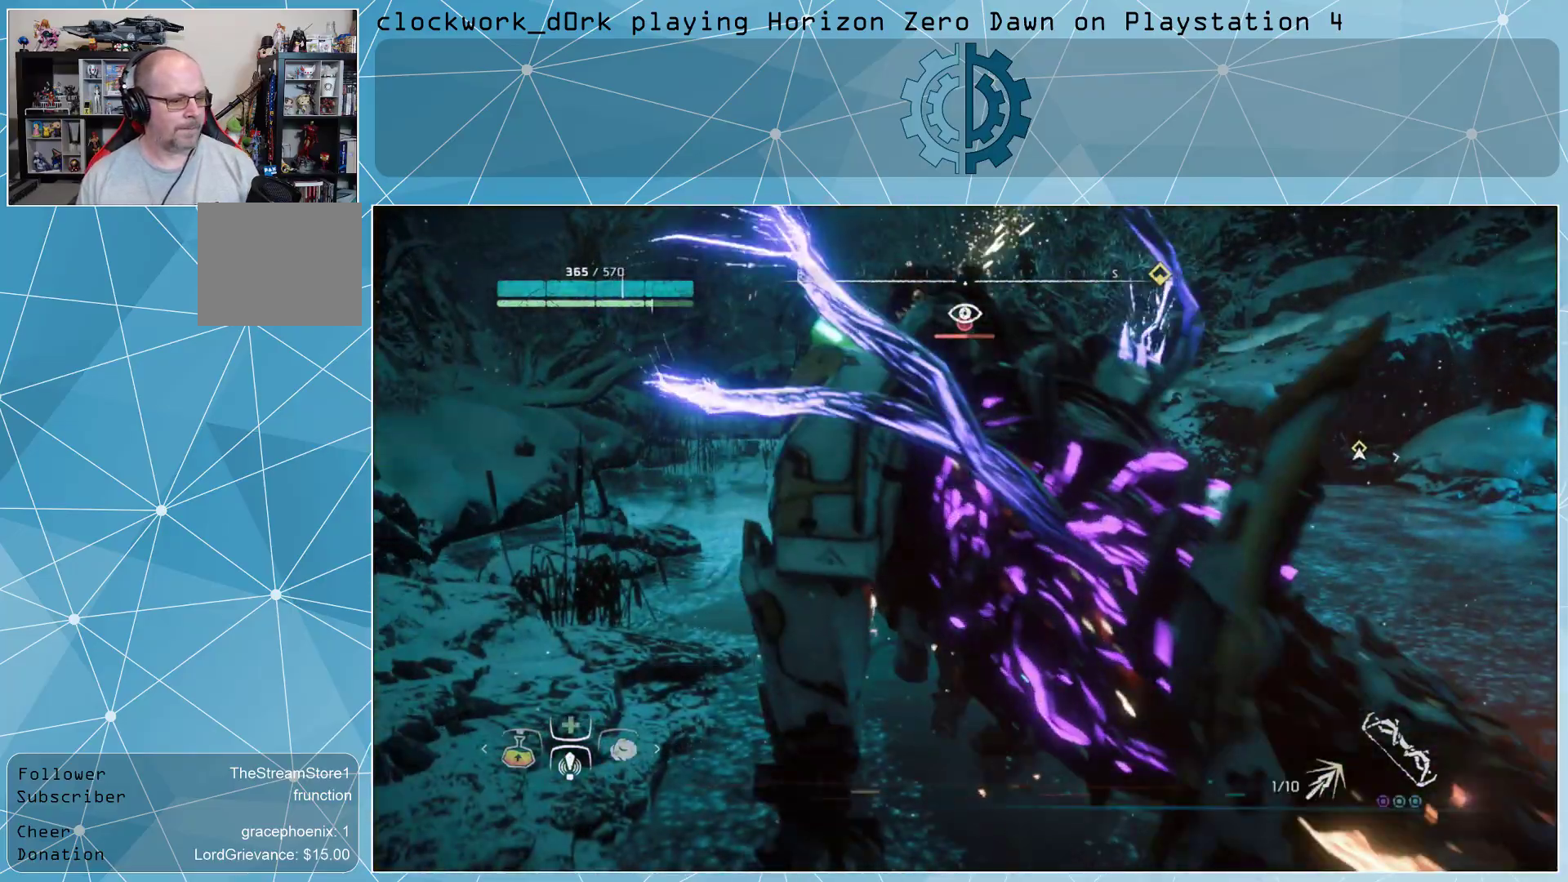
{"buttons": ["L3"], "left_stick": "down-right", "right_stick": "center", "events": [[33, "R2", "up"], [67, "left_stick", "down"], [100, "R2", "down"], [167, "left_stick", "down-right"], [200, "R2", "up"], [233, "R2", "down"], [333, "R2", "up"], [400, "R2", "down"], [500, "R2", "up"]]}